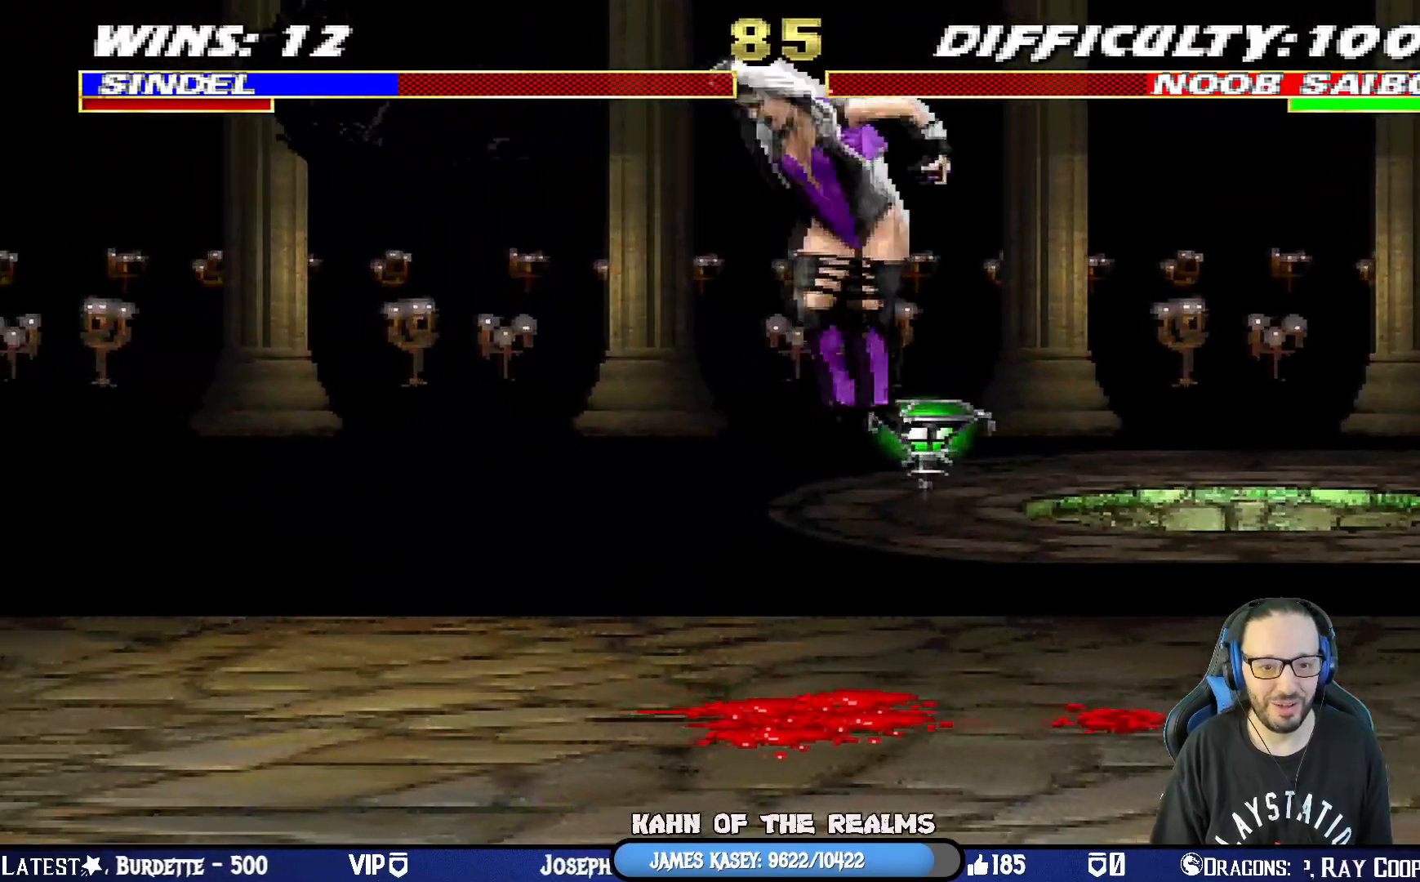
Gameplay with a controller (PlayStation layout); each line is a JSON object with the inputs held at the frame after it. "events" lists button and stick changes between this image and that frame as [ms after this image, input, new state], when the widget could be followed in between.
{"buttons": [], "left_stick": "center", "right_stick": "center", "events": [[34, "DPAD_DOWN", "down"], [34, "DPAD_LEFT", "down"], [50, "CIRCLE", "down"], [84, "DPAD_DOWN", "up"], [167, "CIRCLE", "up"], [200, "DPAD_LEFT", "up"], [217, "CIRCLE", "down"], [417, "CIRCLE", "up"]]}
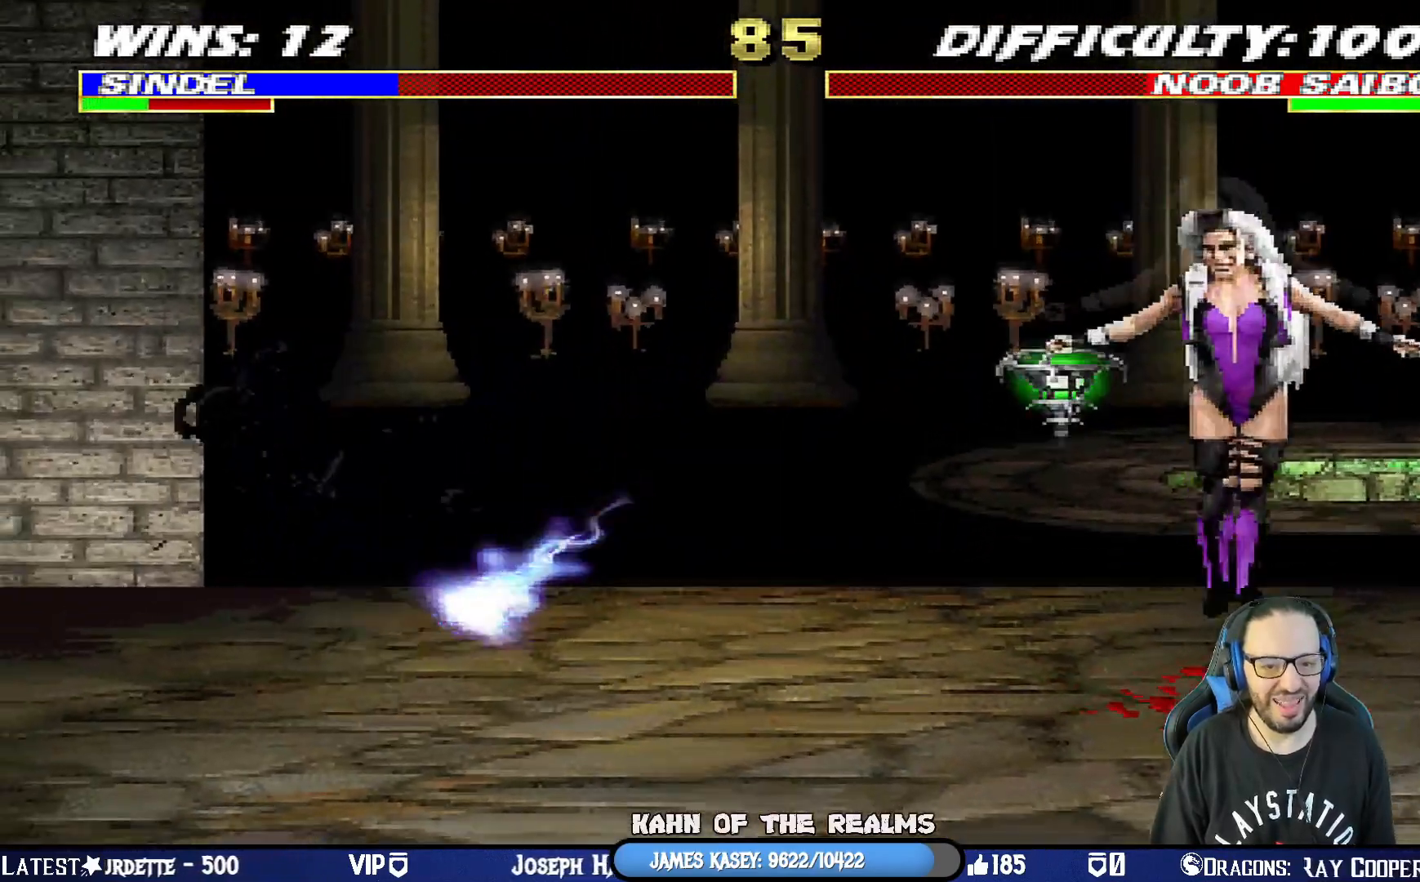
{"buttons": ["L1", "DPAD_UP", "DPAD_LEFT"], "left_stick": "center", "right_stick": "center", "events": [[66, "DPAD_RIGHT", "down"], [66, "L1", "down"], [233, "DPAD_RIGHT", "up"], [267, "L1", "up"], [417, "DPAD_LEFT", "down"], [417, "L1", "down"], [433, "DPAD_UP", "down"]]}
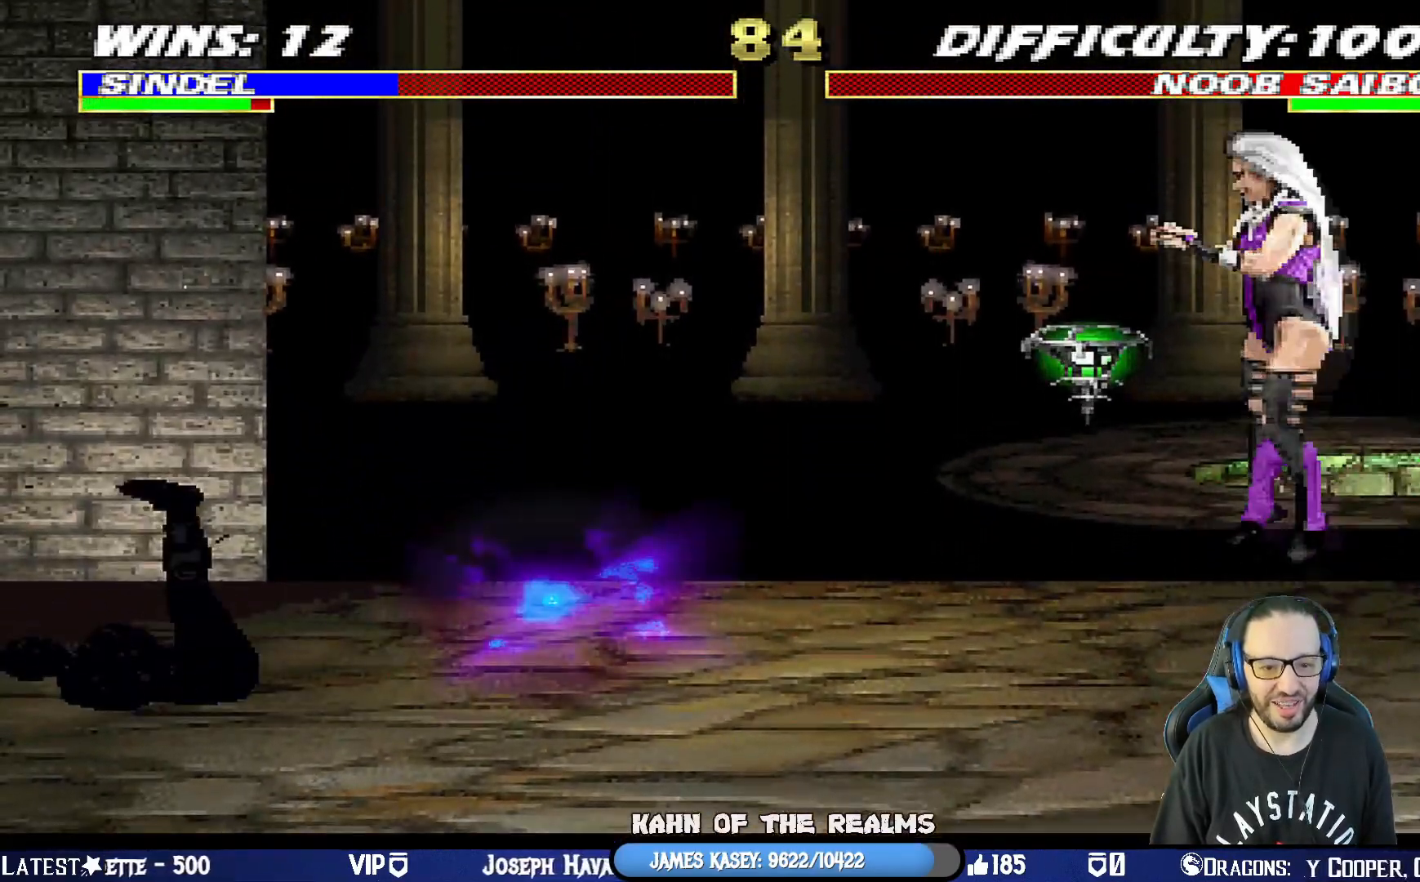
{"buttons": ["CIRCLE"], "left_stick": "center", "right_stick": "center", "events": [[134, "DPAD_LEFT", "up"], [134, "DPAD_UP", "up"], [134, "L1", "up"], [184, "DPAD_DOWN", "down"], [217, "DPAD_LEFT", "down"], [250, "CIRCLE", "down"], [267, "DPAD_DOWN", "up"], [317, "DPAD_LEFT", "up"], [350, "CIRCLE", "up"], [401, "CIRCLE", "down"]]}
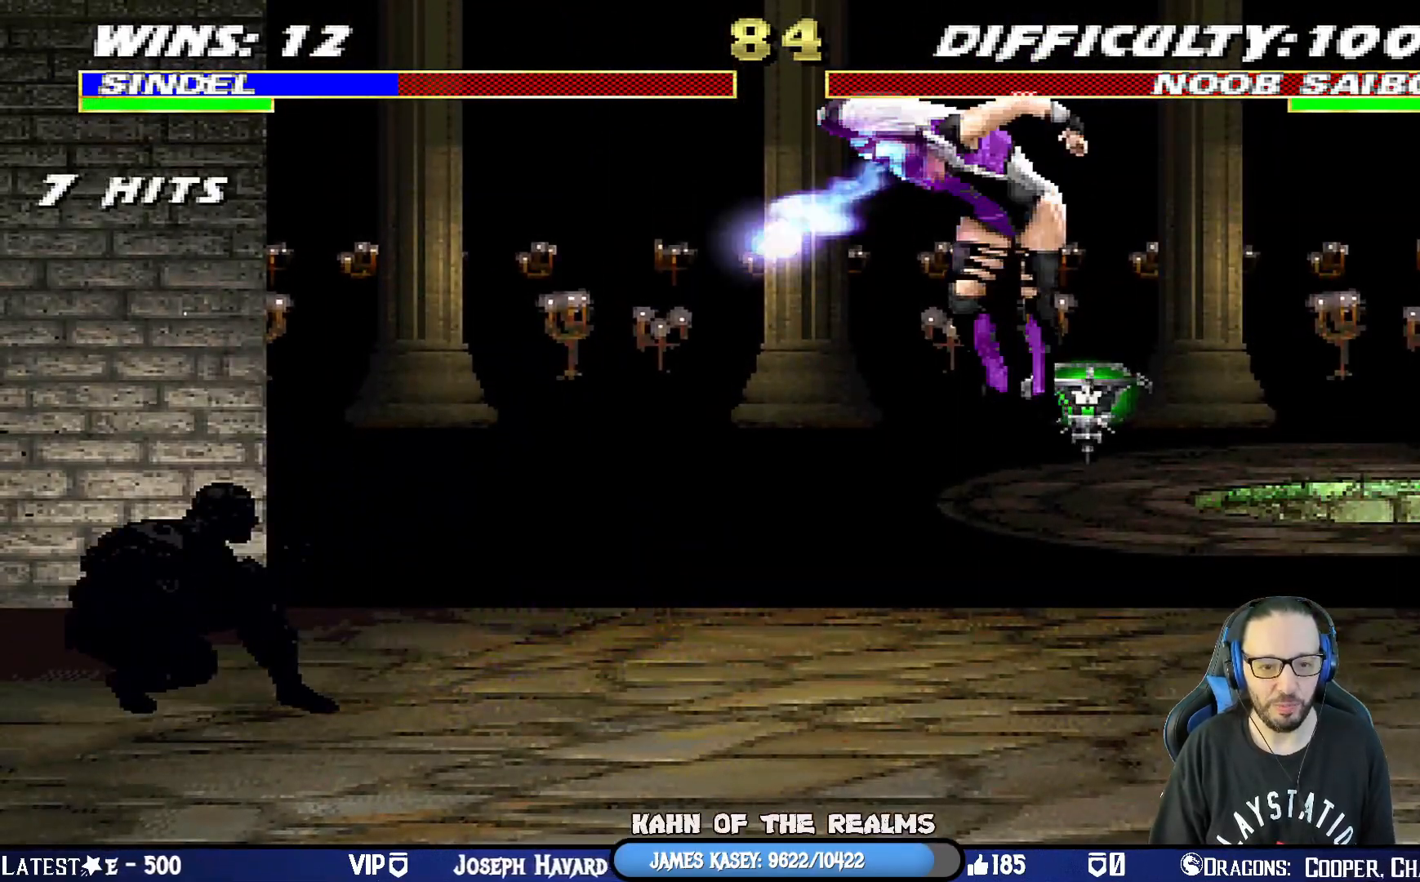
{"buttons": [], "left_stick": "center", "right_stick": "center", "events": [[33, "CIRCLE", "up"], [66, "CIRCLE", "down"], [250, "CIRCLE", "up"]]}
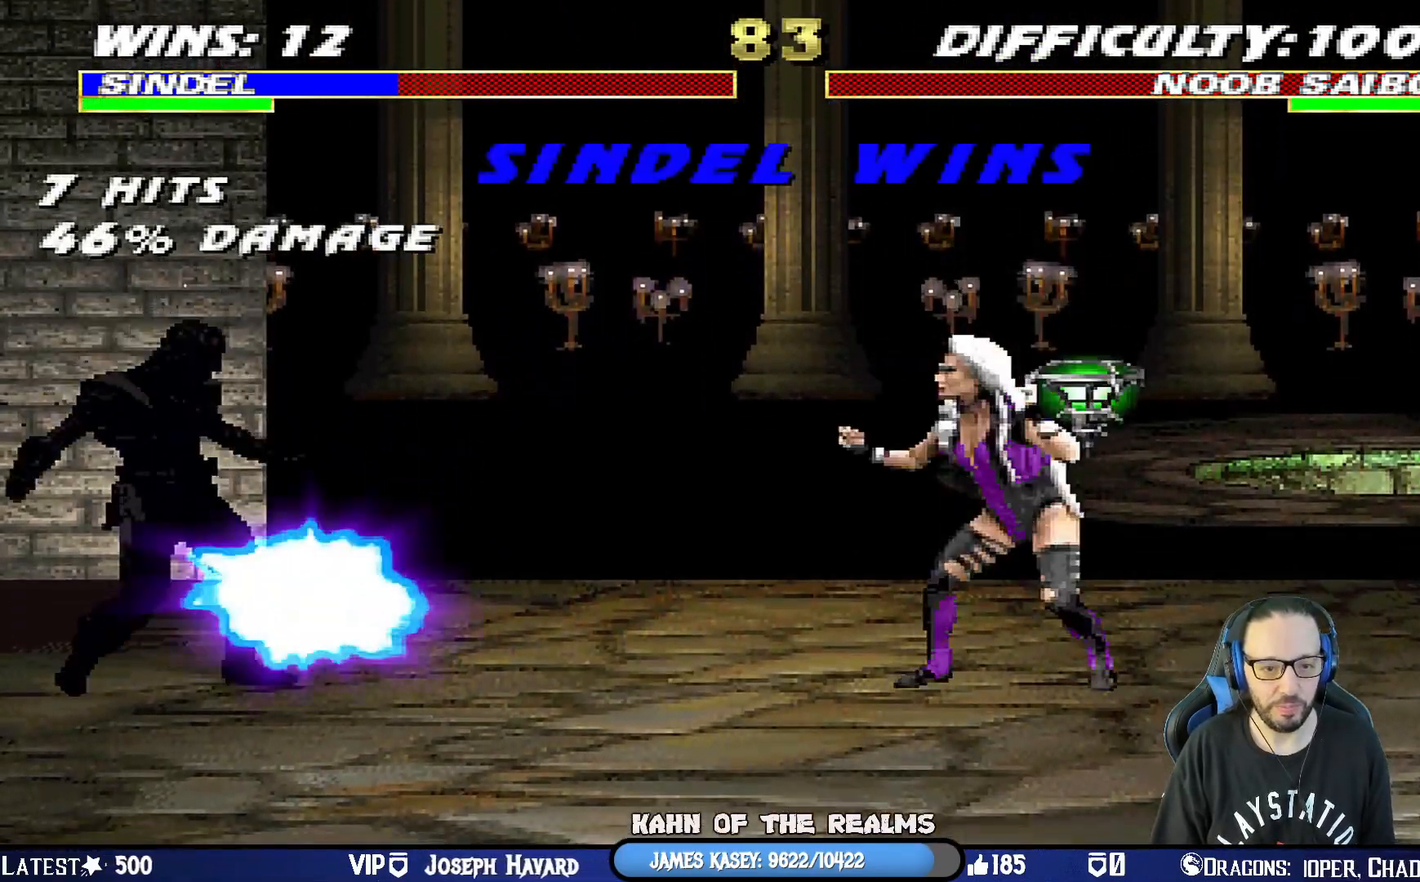
{"buttons": [], "left_stick": "center", "right_stick": "center", "events": []}
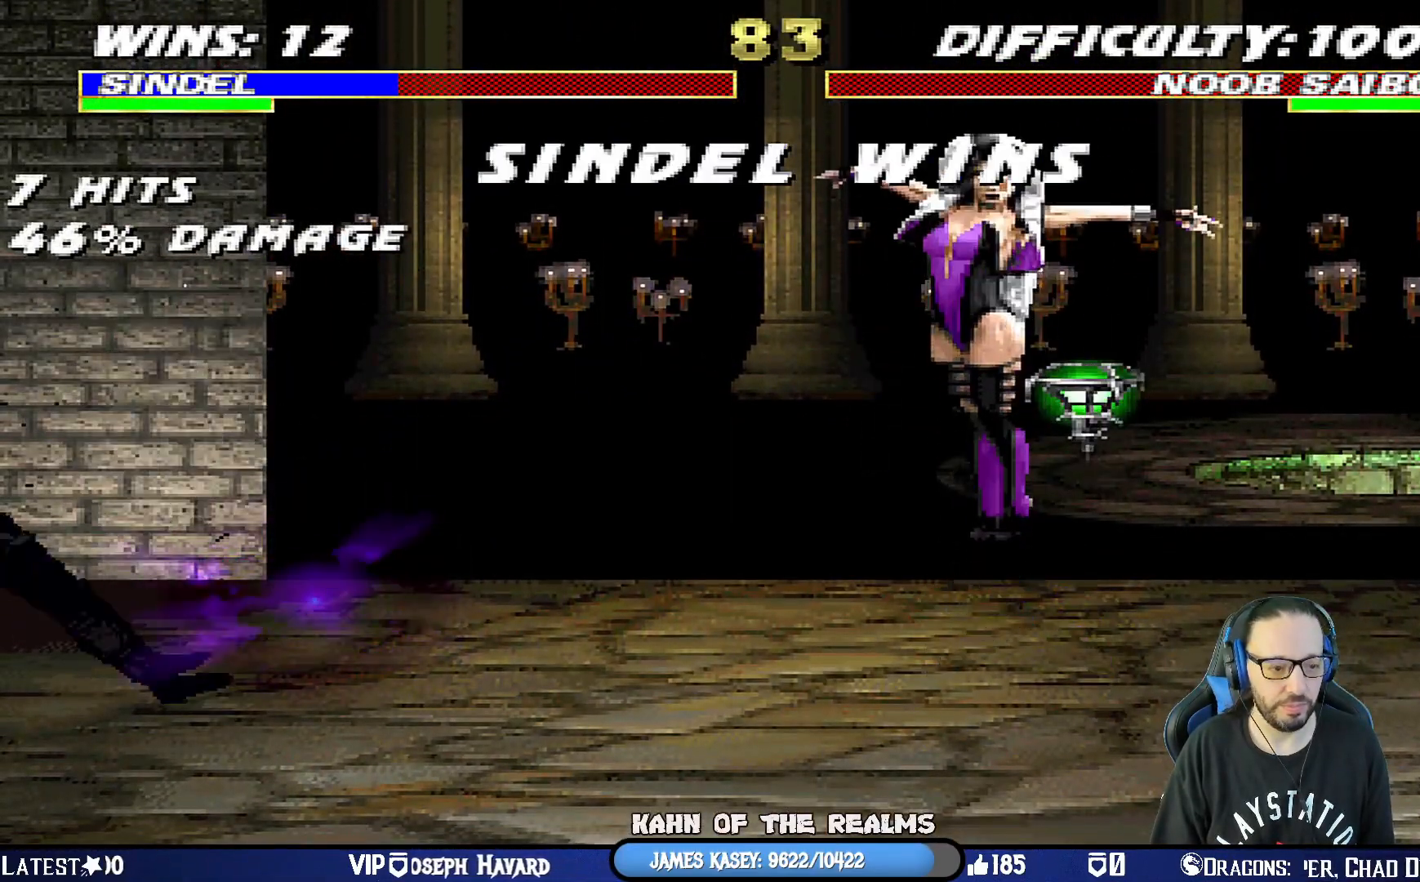
{"buttons": [], "left_stick": "center", "right_stick": "center", "events": [[66, "CROSS", "down"], [233, "CROSS", "up"]]}
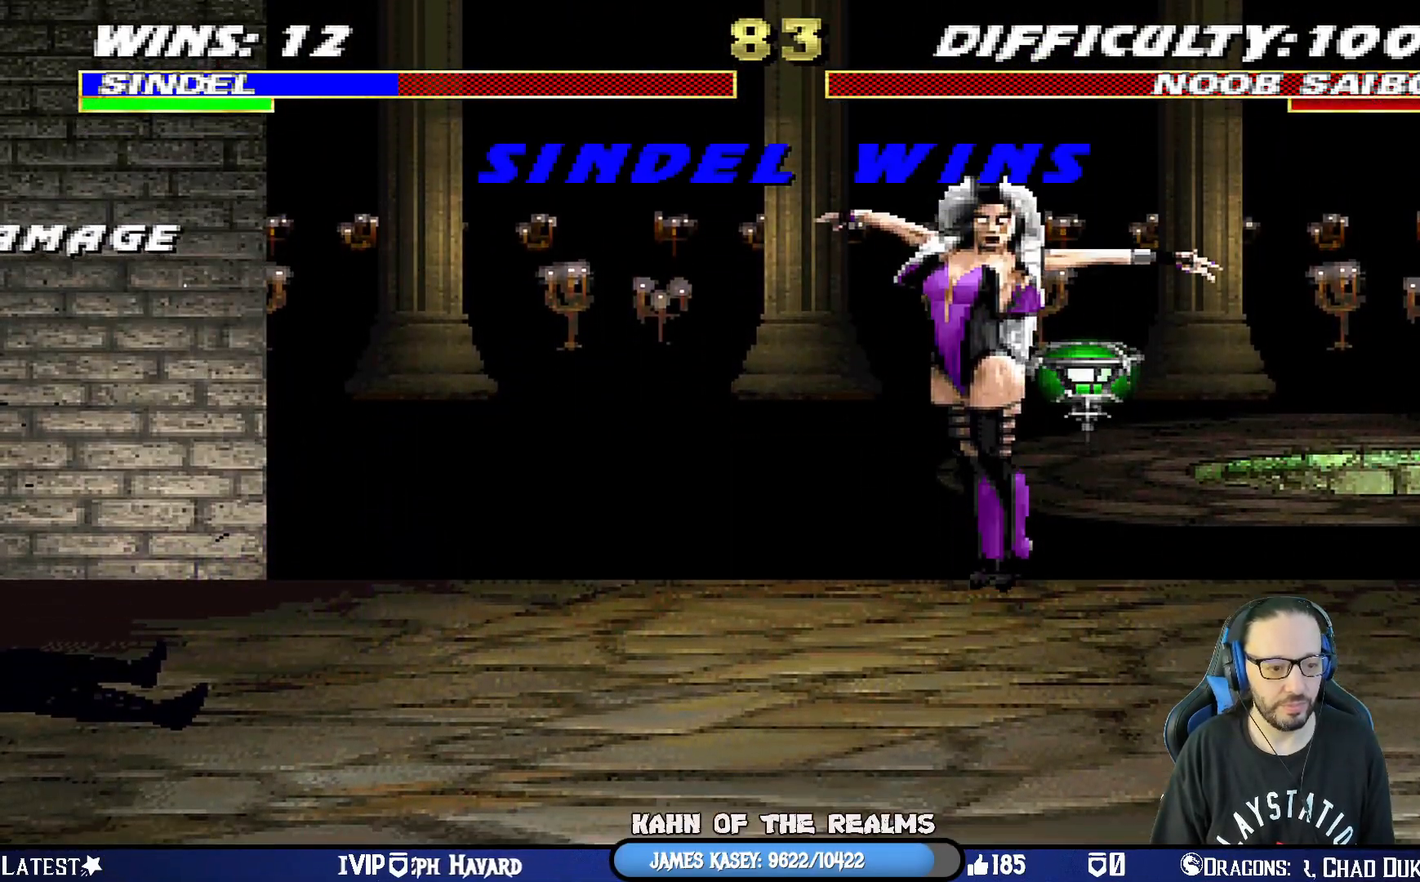
{"buttons": [], "left_stick": "center", "right_stick": "center", "events": [[351, "CROSS", "down"], [484, "CROSS", "up"]]}
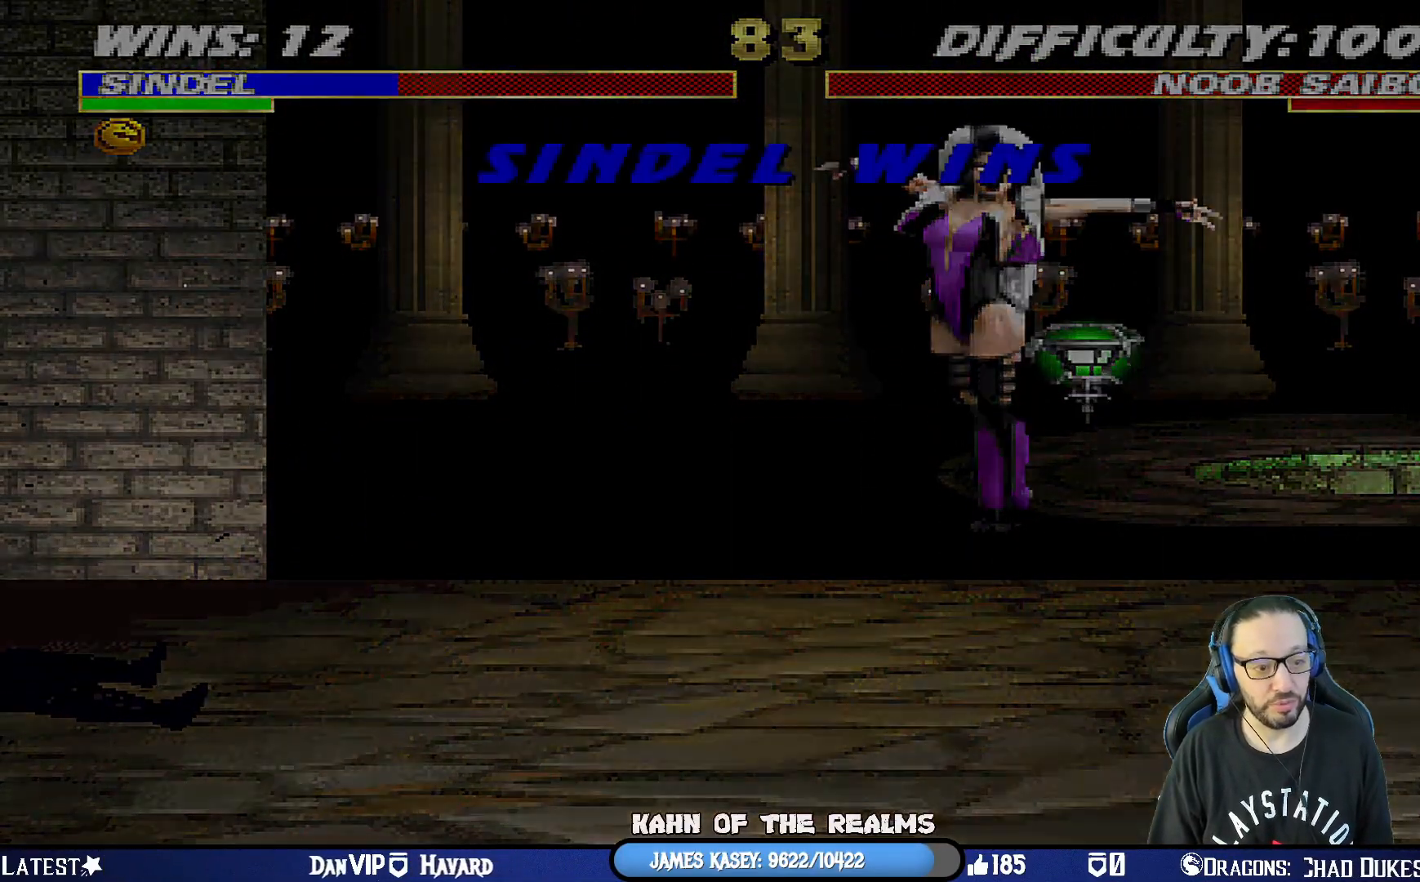
{"buttons": [], "left_stick": "center", "right_stick": "center", "events": []}
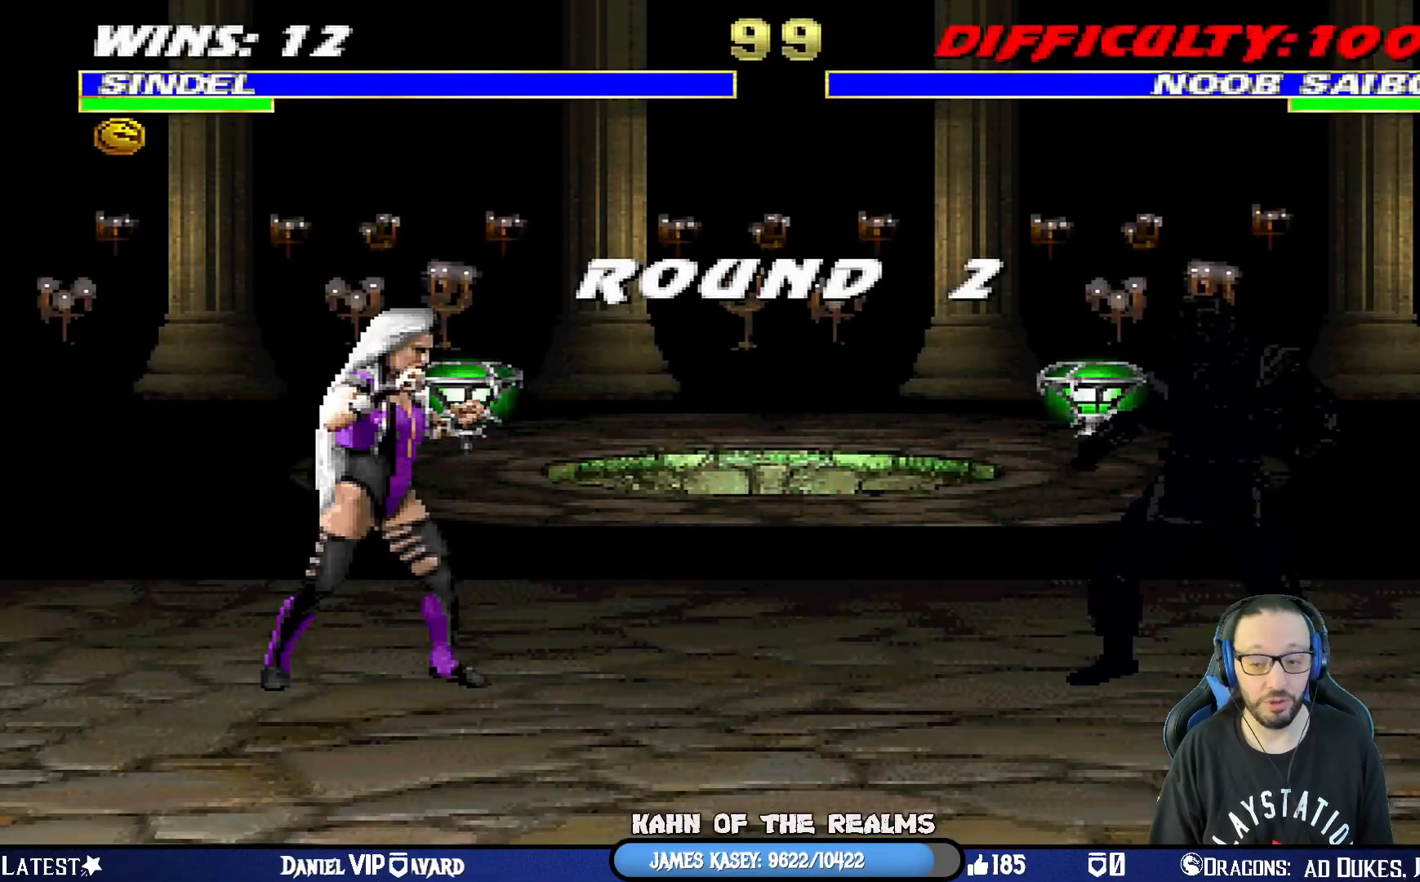
{"buttons": [], "left_stick": "center", "right_stick": "center", "events": [[151, "CROSS", "down"], [334, "CROSS", "up"]]}
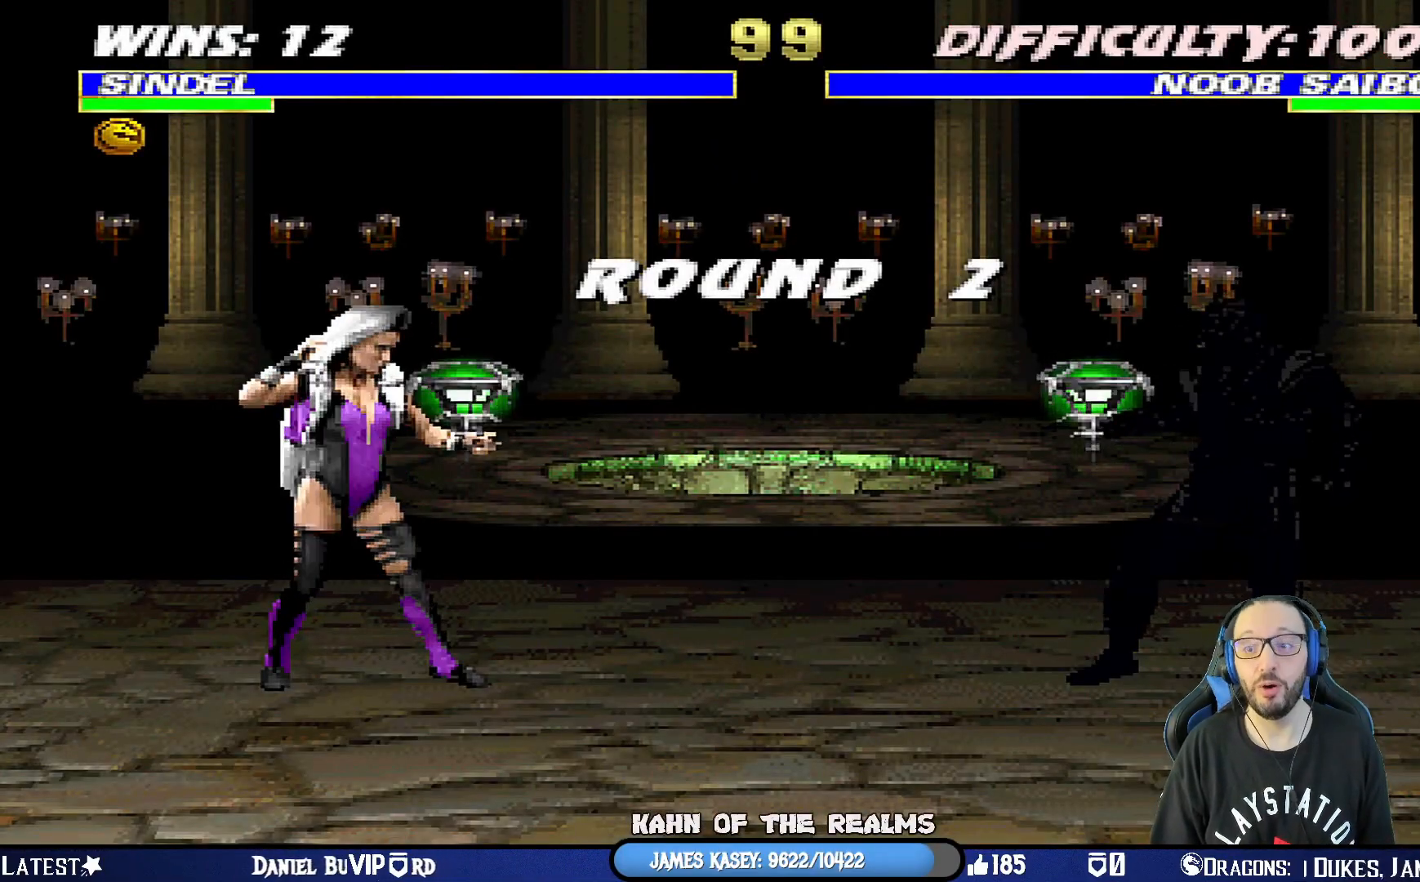
{"buttons": ["CROSS", "L1", "DPAD_RIGHT"], "left_stick": "center", "right_stick": "center", "events": [[317, "CROSS", "down"], [367, "DPAD_RIGHT", "down"], [384, "L1", "down"]]}
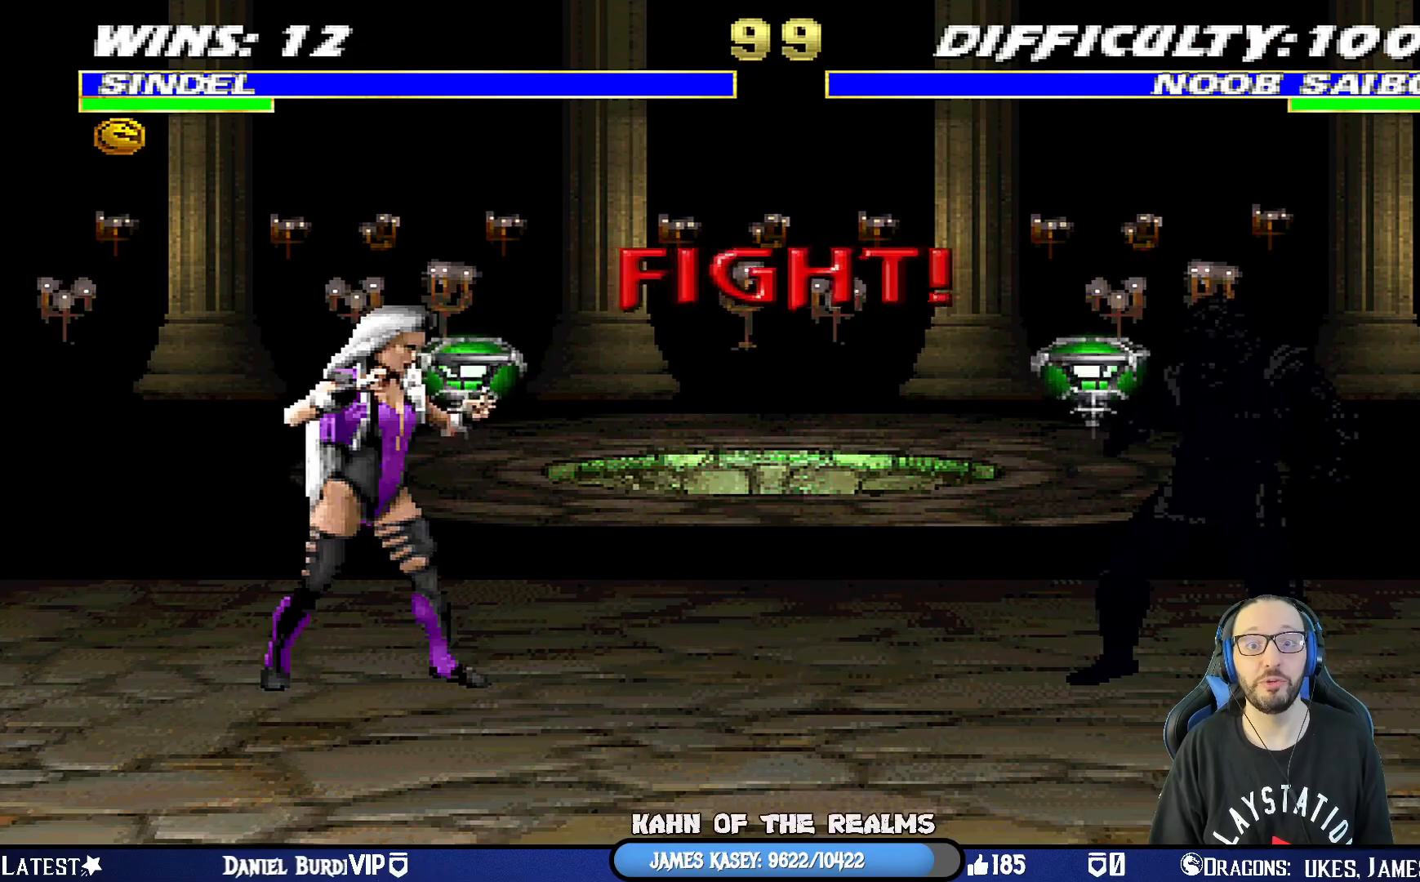
{"buttons": ["CIRCLE", "TRIANGLE", "R1"], "left_stick": "center", "right_stick": "center", "events": [[17, "CROSS", "up"], [67, "DPAD_RIGHT", "up"], [67, "L1", "up"], [167, "CROSS", "down"], [284, "R1", "down"], [317, "CIRCLE", "down"], [418, "TRIANGLE", "down"], [434, "CROSS", "up"]]}
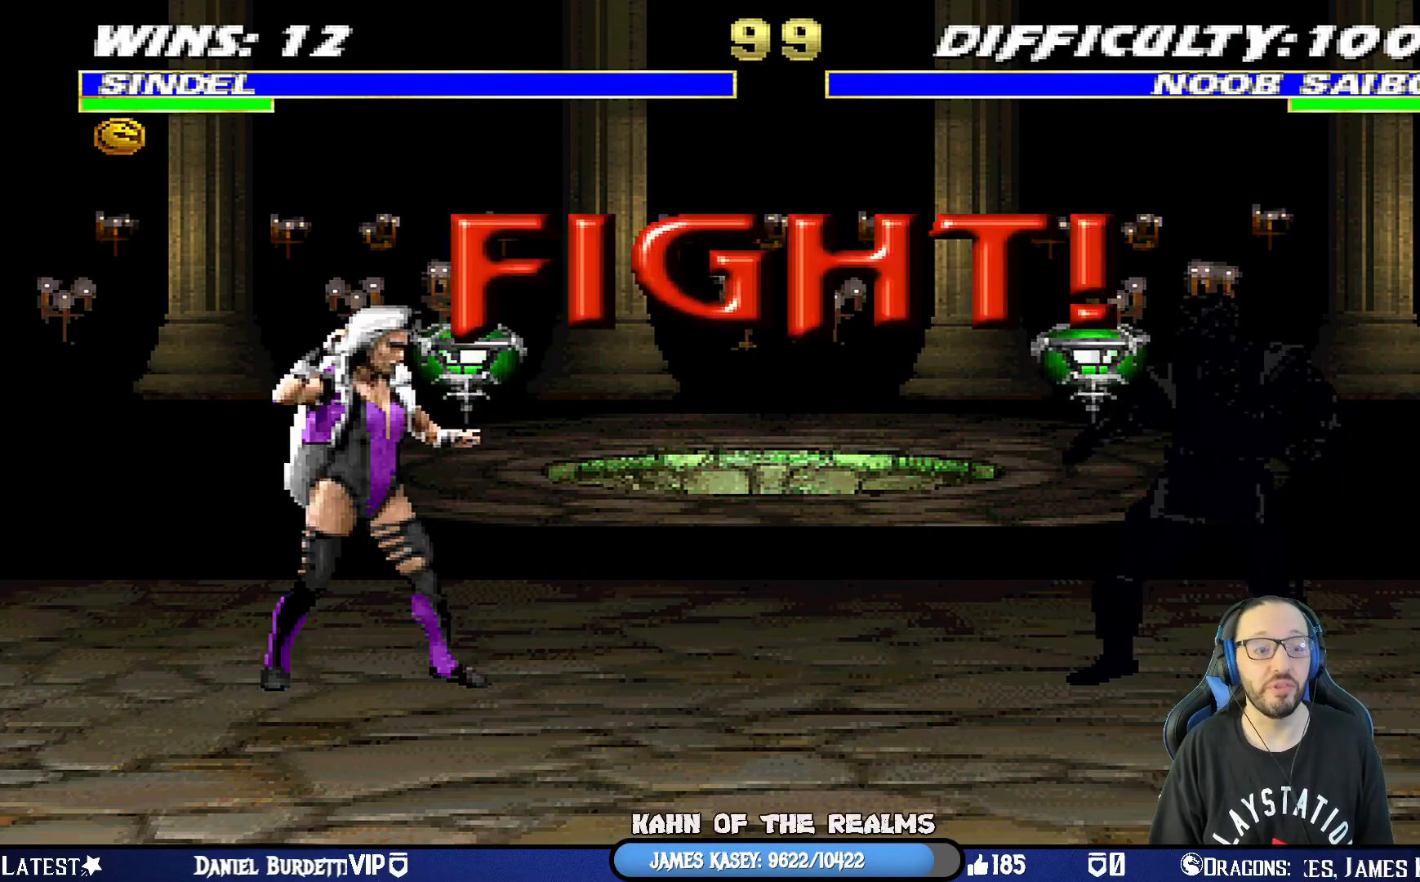
{"buttons": [], "left_stick": "center", "right_stick": "center", "events": [[50, "TRIANGLE", "up"], [83, "R1", "up"], [100, "CIRCLE", "up"]]}
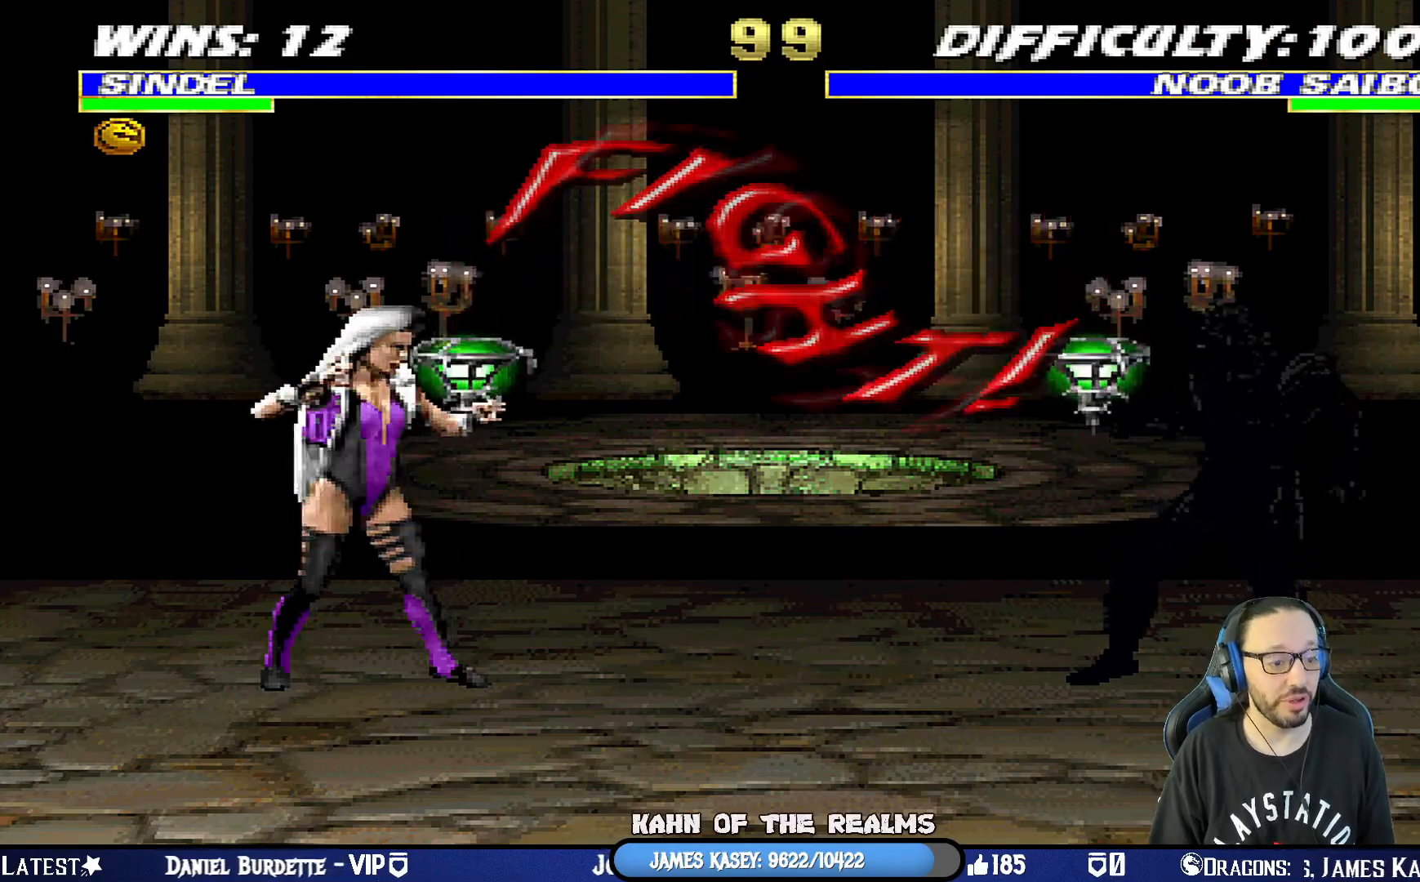
{"buttons": ["CIRCLE", "DPAD_DOWN", "DPAD_RIGHT"], "left_stick": "center", "right_stick": "center", "events": [[134, "DPAD_LEFT", "down"], [134, "DPAD_UP", "down"], [134, "L1", "down"], [351, "DPAD_LEFT", "up"], [351, "DPAD_UP", "up"], [367, "DPAD_DOWN", "down"], [384, "L1", "up"], [401, "DPAD_RIGHT", "down"], [451, "CIRCLE", "down"]]}
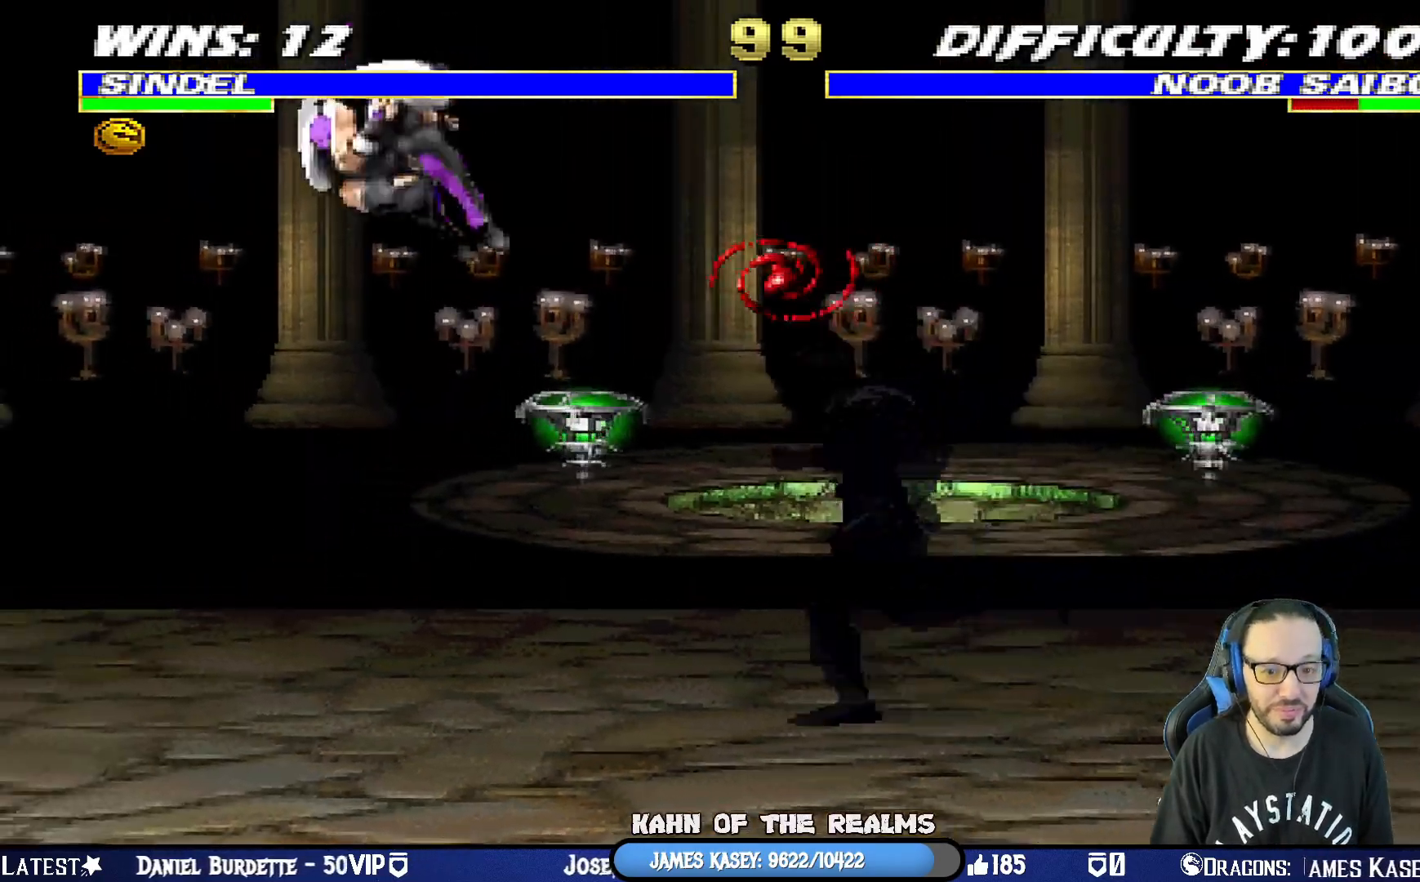
{"buttons": [], "left_stick": "center", "right_stick": "center", "events": [[50, "DPAD_DOWN", "up"], [83, "CIRCLE", "up"], [83, "DPAD_RIGHT", "up"], [117, "CIRCLE", "down"], [167, "DPAD_DOWN", "down"], [183, "DPAD_RIGHT", "down"], [250, "CIRCLE", "up"], [284, "CIRCLE", "down"], [317, "DPAD_DOWN", "up"], [334, "DPAD_RIGHT", "up"], [484, "CIRCLE", "up"]]}
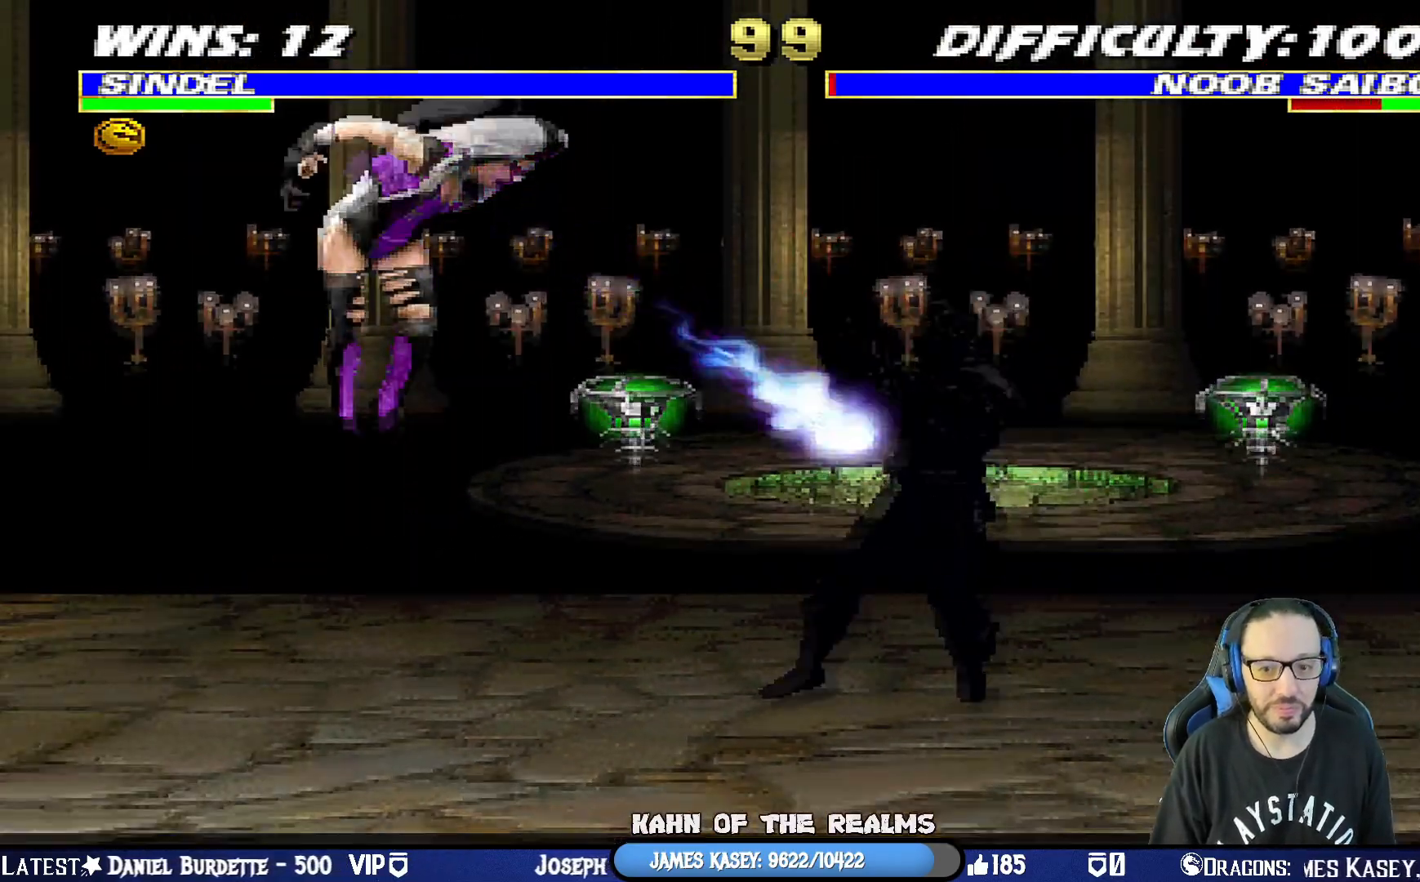
{"buttons": ["DPAD_DOWN"], "left_stick": "center", "right_stick": "center", "events": [[301, "DPAD_LEFT", "down"], [301, "DPAD_UP", "down"], [301, "L1", "down"], [434, "DPAD_UP", "up"], [451, "DPAD_DOWN", "down"], [451, "DPAD_LEFT", "up"], [451, "L1", "up"]]}
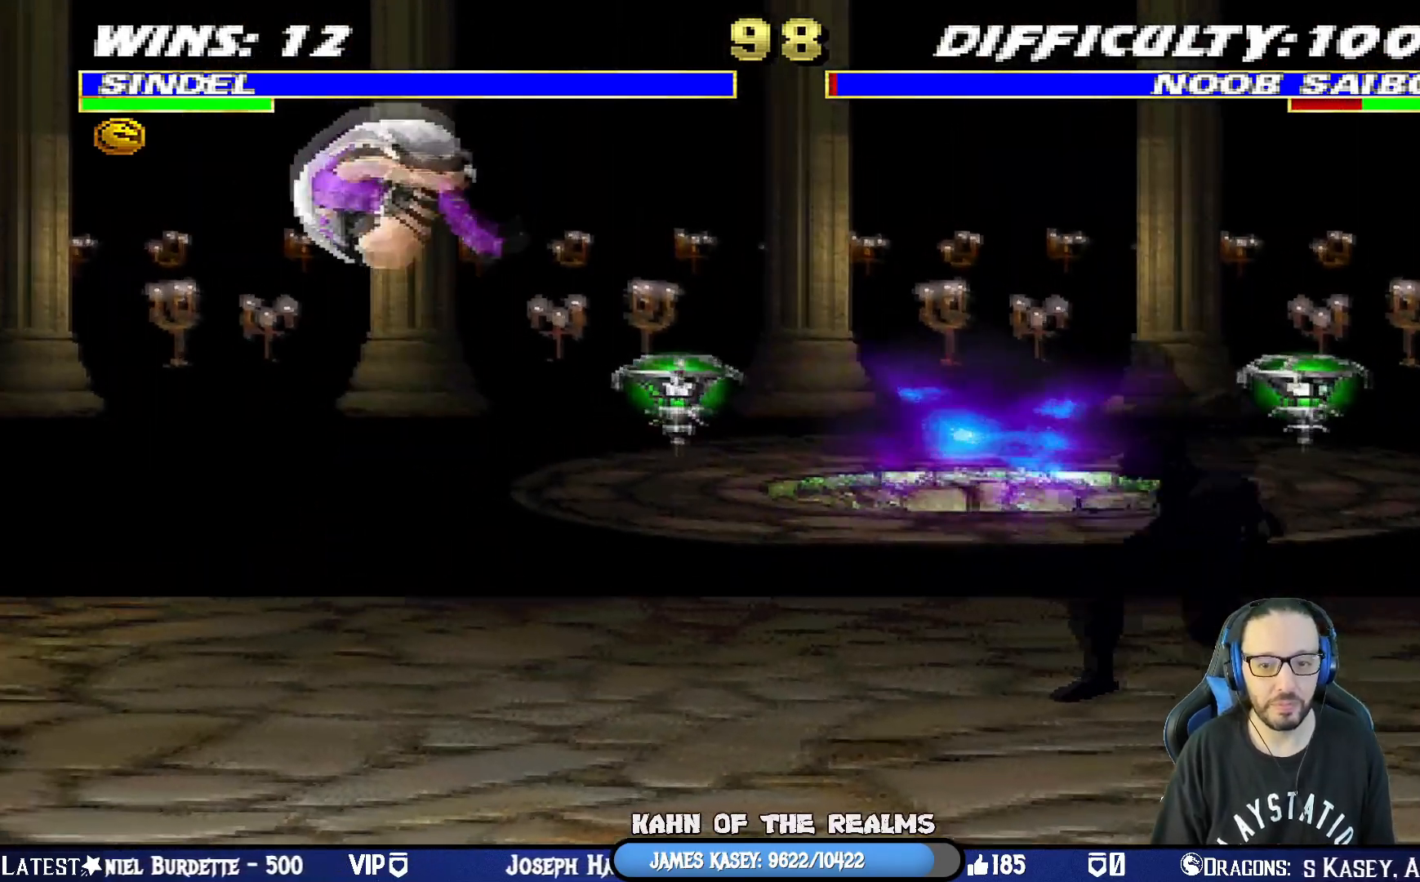
{"buttons": ["CIRCLE"], "left_stick": "center", "right_stick": "center", "events": [[17, "DPAD_RIGHT", "down"], [50, "CIRCLE", "down"], [67, "DPAD_DOWN", "up"], [133, "DPAD_RIGHT", "up"], [167, "CIRCLE", "up"], [200, "CIRCLE", "down"], [250, "DPAD_DOWN", "down"], [284, "DPAD_RIGHT", "down"], [317, "CIRCLE", "up"], [350, "DPAD_DOWN", "up"], [367, "CIRCLE", "down"], [417, "DPAD_RIGHT", "up"]]}
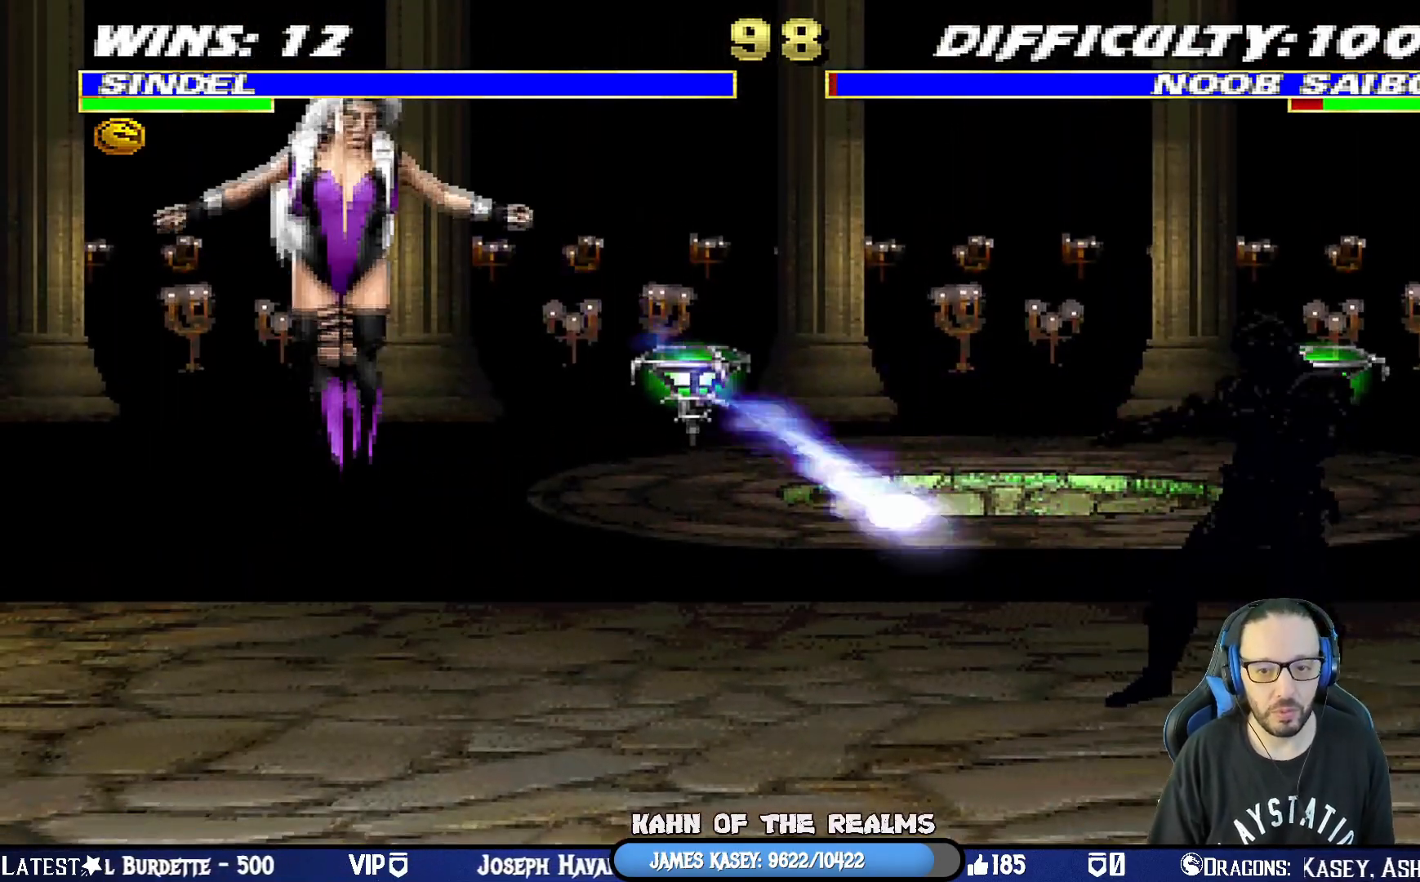
{"buttons": [], "left_stick": "center", "right_stick": "center", "events": [[67, "CIRCLE", "up"], [317, "L1", "down"], [334, "DPAD_RIGHT", "down"], [334, "DPAD_UP", "down"], [484, "DPAD_RIGHT", "up"], [484, "DPAD_UP", "up"], [501, "L1", "up"]]}
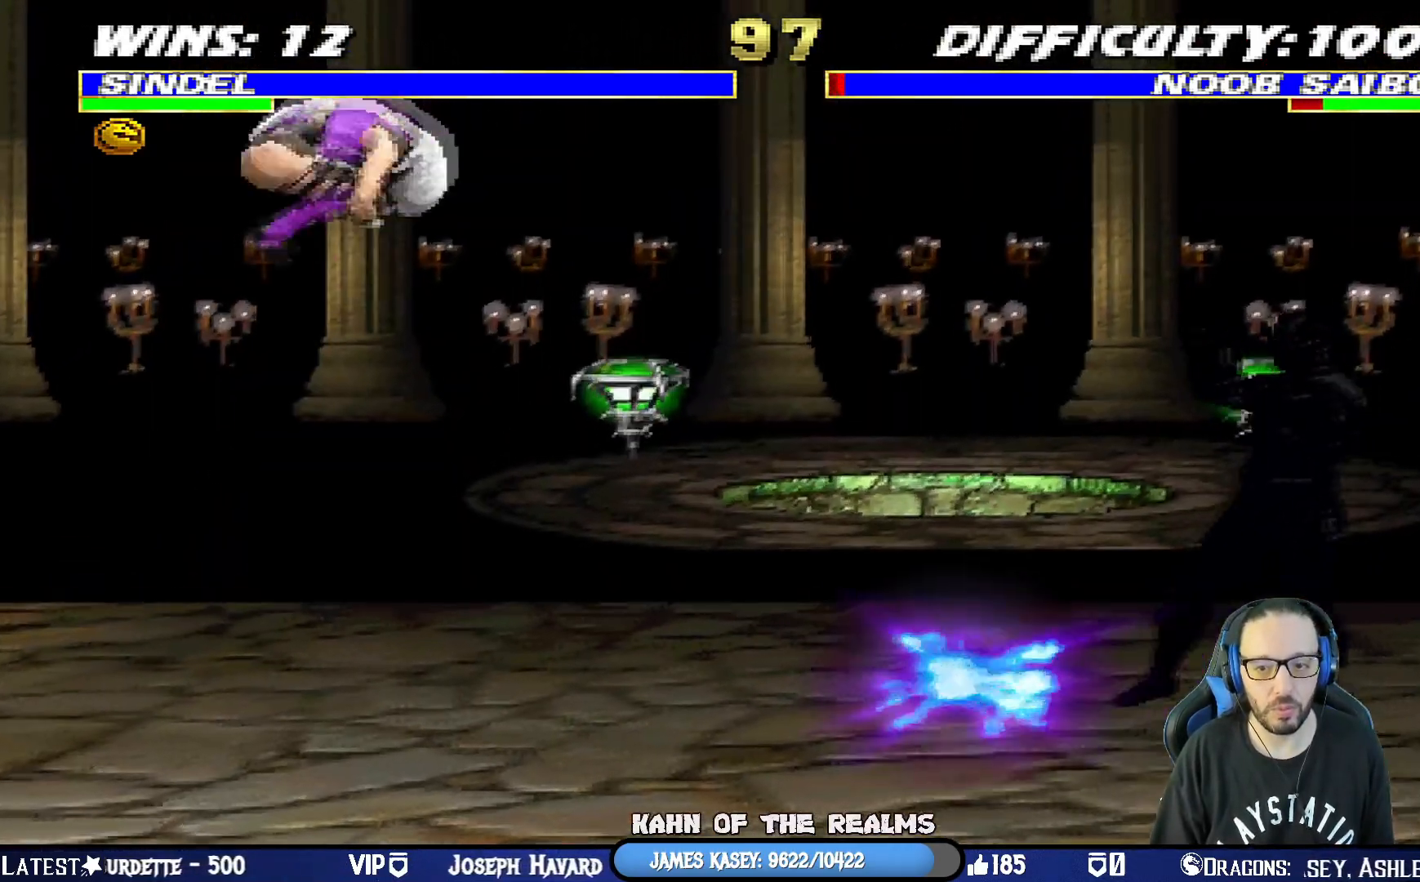
{"buttons": ["CIRCLE"], "left_stick": "center", "right_stick": "center", "events": [[33, "DPAD_DOWN", "down"], [83, "DPAD_RIGHT", "down"], [100, "CIRCLE", "down"], [133, "DPAD_DOWN", "up"], [200, "DPAD_RIGHT", "up"], [217, "CIRCLE", "up"], [250, "CIRCLE", "down"], [317, "DPAD_DOWN", "down"], [317, "DPAD_RIGHT", "down"], [384, "CIRCLE", "up"], [417, "CIRCLE", "down"], [417, "DPAD_DOWN", "up"], [467, "DPAD_RIGHT", "up"]]}
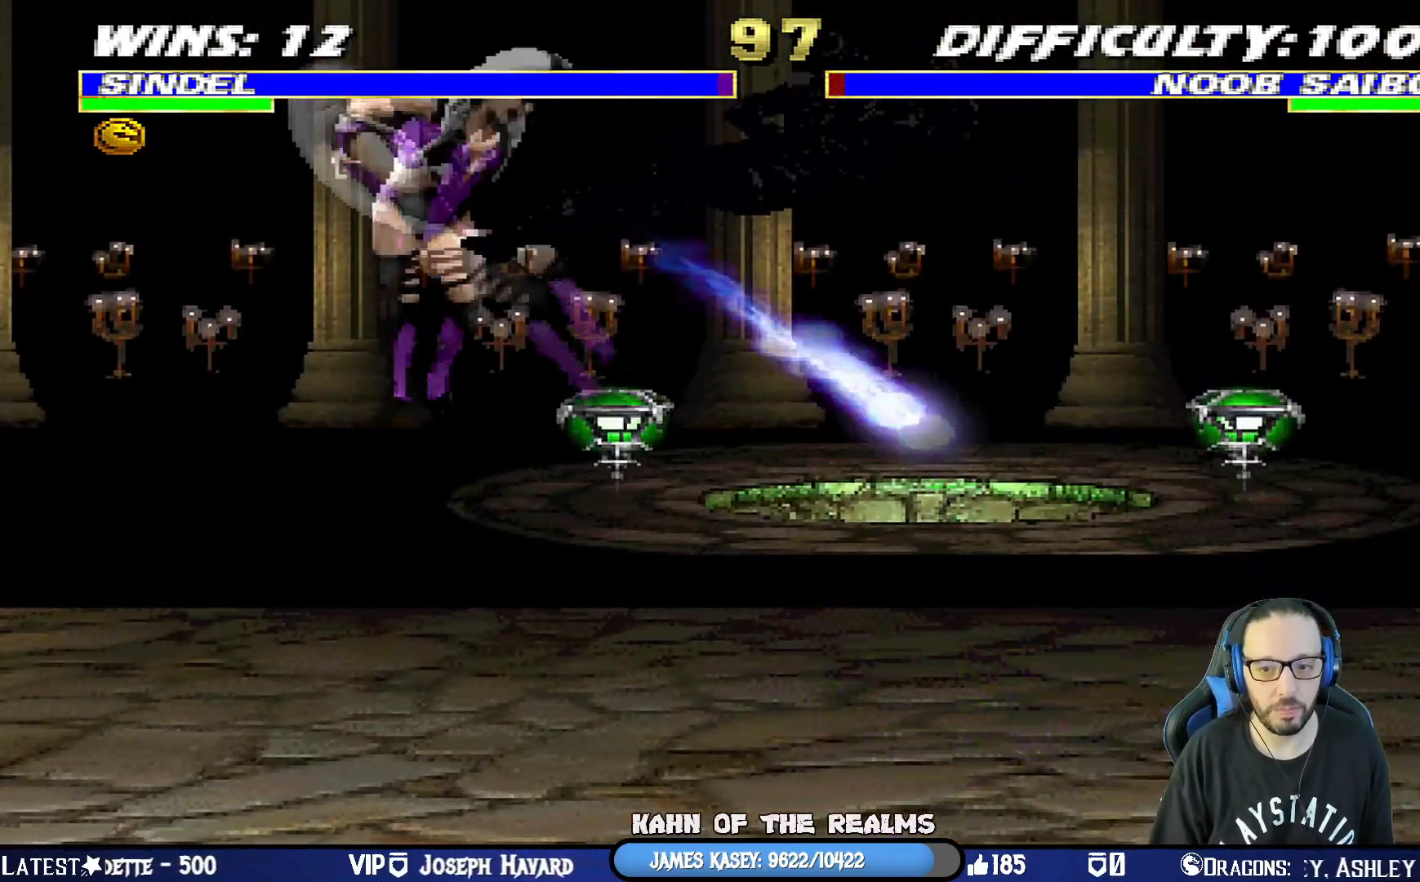
{"buttons": ["L1", "R1", "DPAD_DOWN", "DPAD_LEFT"], "left_stick": "center", "right_stick": "center", "events": [[101, "CIRCLE", "up"], [151, "R1", "down"], [201, "DPAD_LEFT", "down"], [201, "L1", "down"], [217, "DPAD_DOWN", "down"], [351, "R1", "up"], [401, "R1", "down"]]}
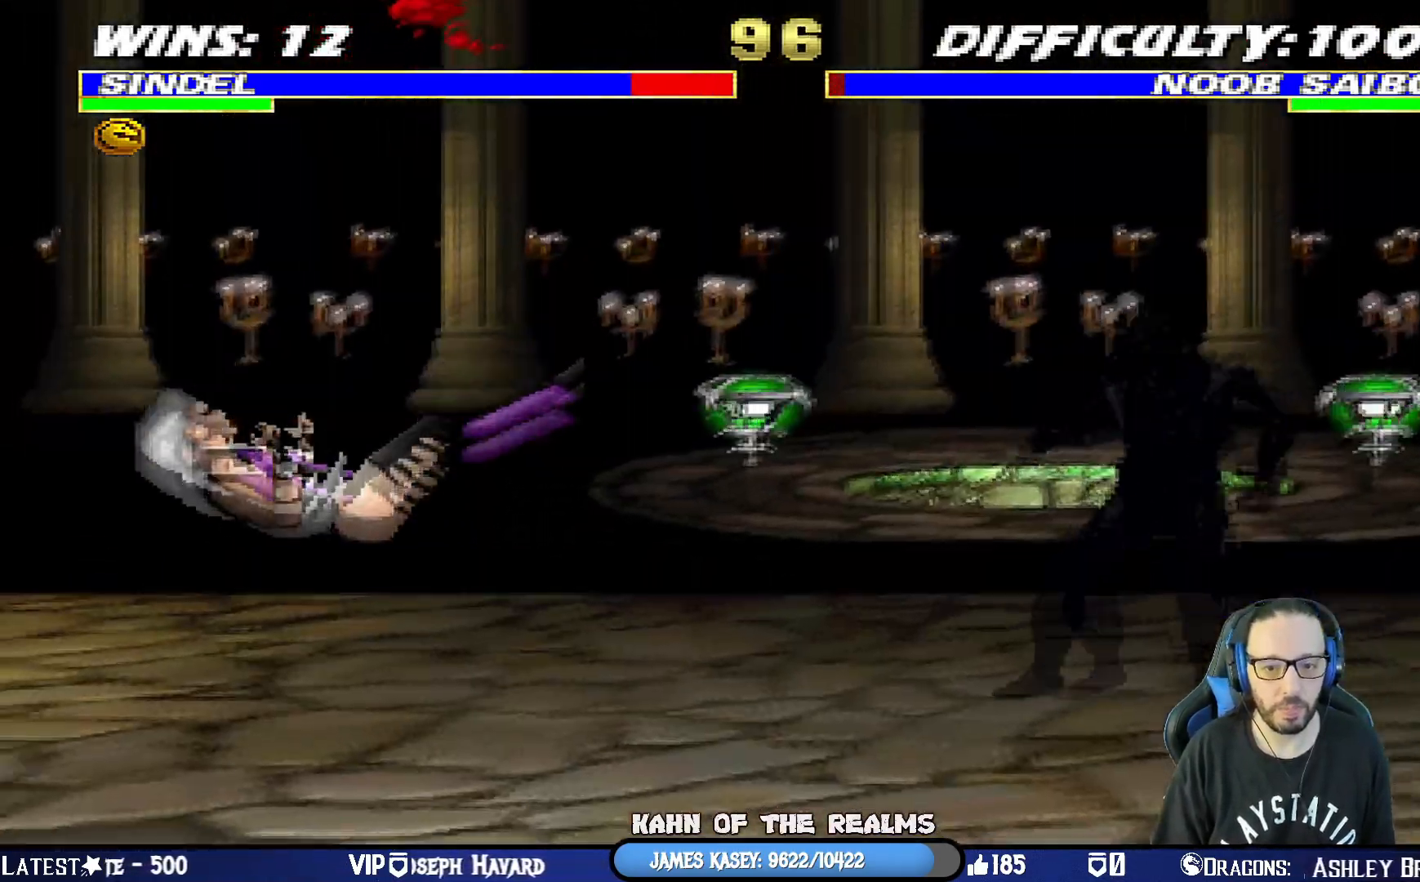
{"buttons": ["L1", "R1", "DPAD_DOWN", "DPAD_LEFT"], "left_stick": "center", "right_stick": "center", "events": []}
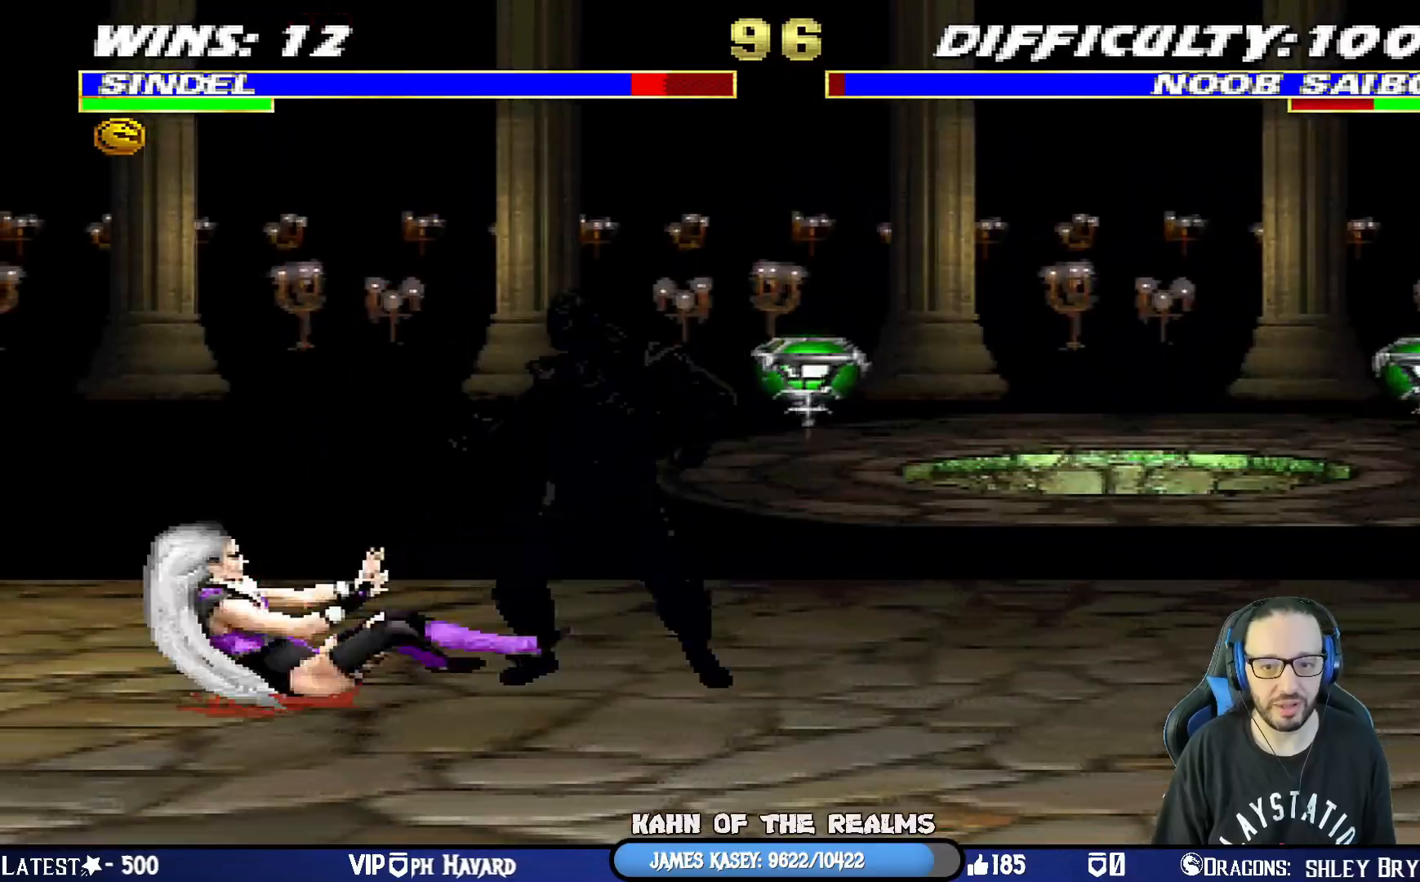
{"buttons": ["L1", "R1", "DPAD_DOWN", "DPAD_LEFT"], "left_stick": "center", "right_stick": "center", "events": []}
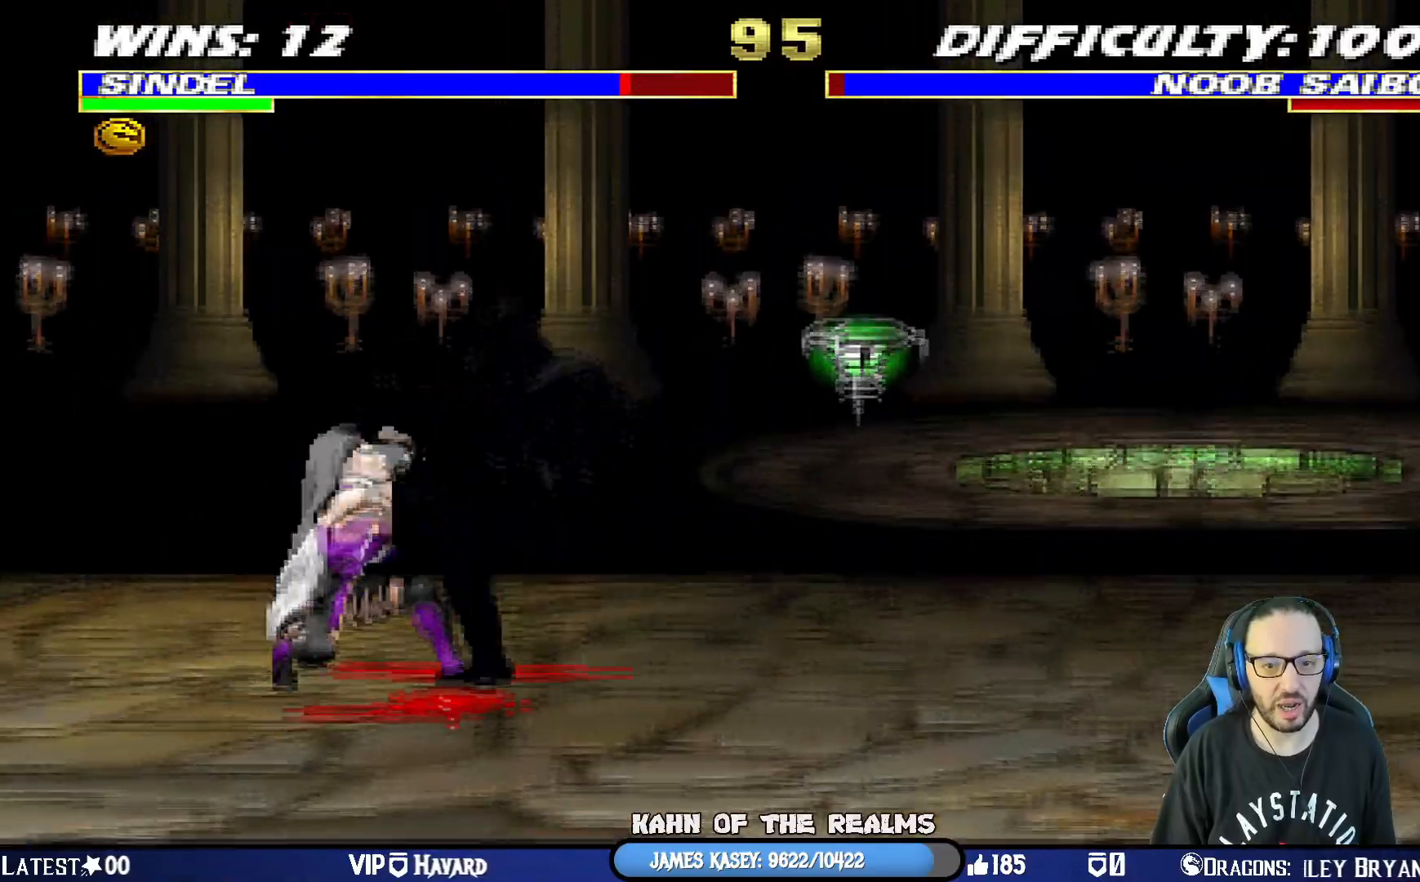
{"buttons": ["R1"], "left_stick": "center", "right_stick": "center", "events": [[350, "DPAD_DOWN", "up"], [350, "DPAD_LEFT", "up"], [384, "L1", "up"]]}
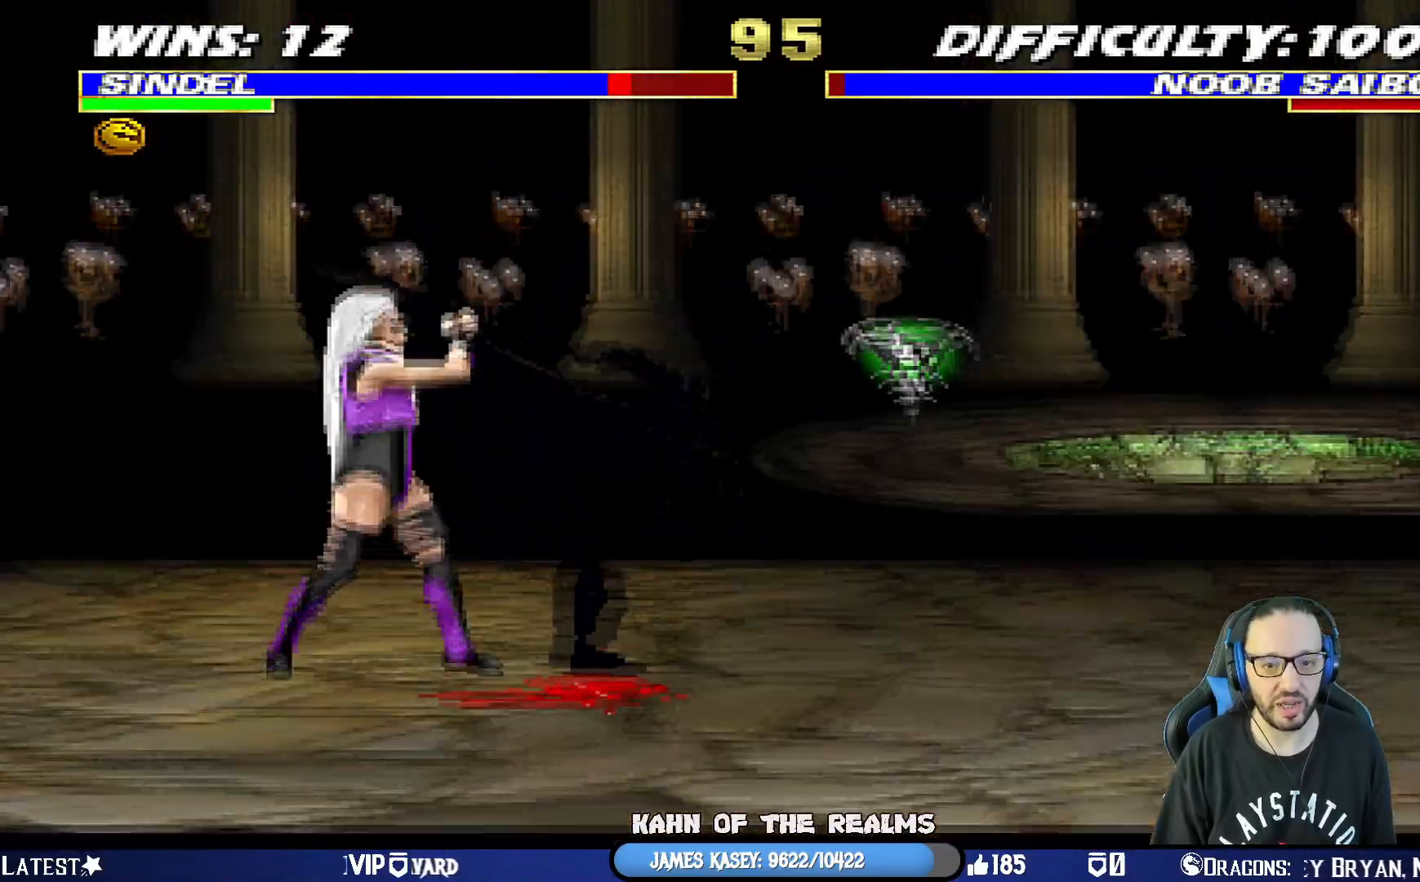
{"buttons": [], "left_stick": "center", "right_stick": "center", "events": [[101, "R1", "up"], [317, "L1", "down"], [334, "DPAD_LEFT", "down"], [334, "DPAD_UP", "down"], [484, "DPAD_UP", "up"], [501, "DPAD_LEFT", "up"], [501, "L1", "up"]]}
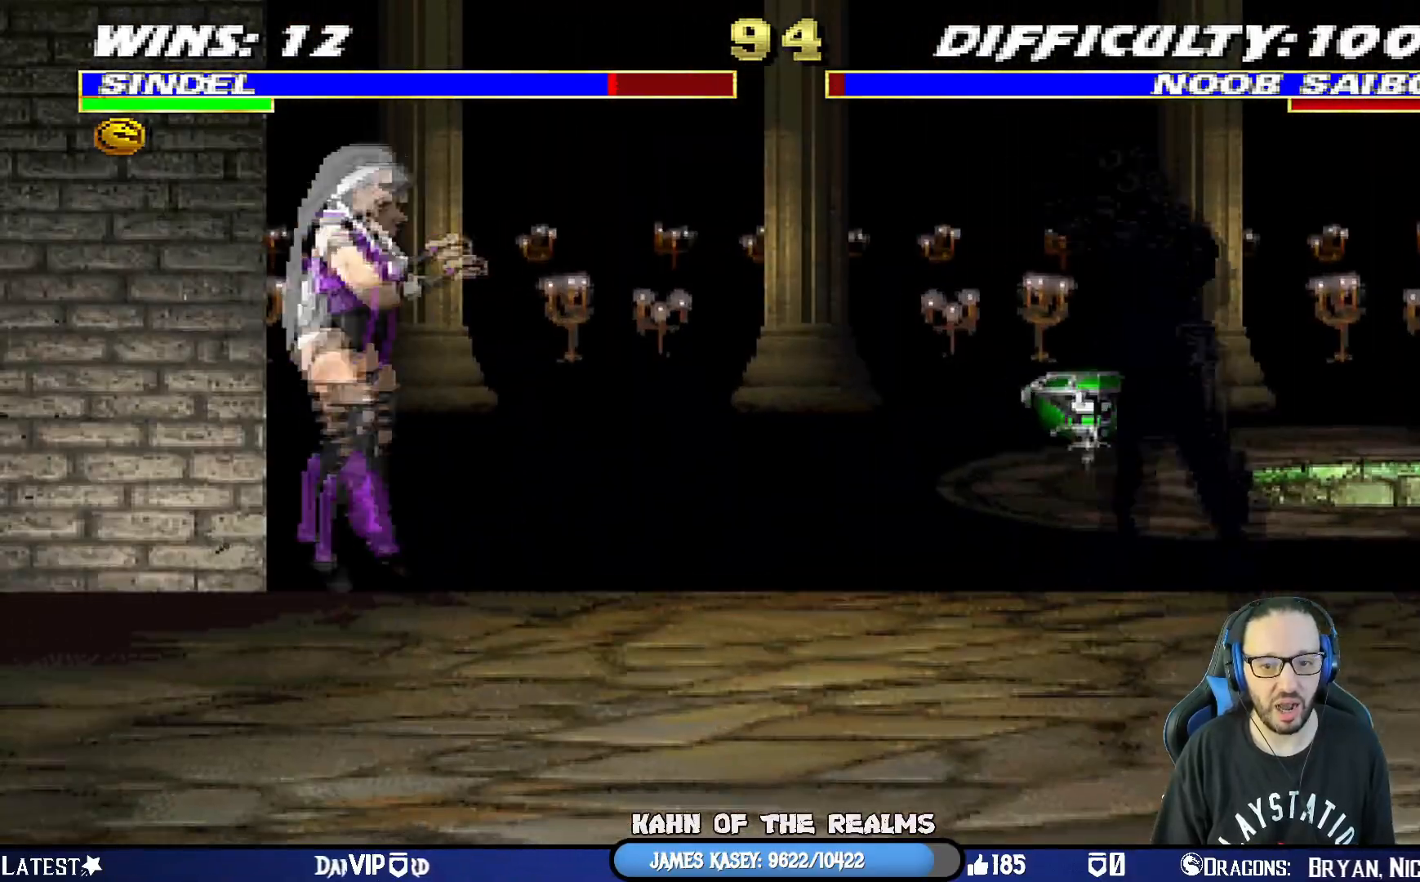
{"buttons": ["CIRCLE"], "left_stick": "center", "right_stick": "center", "events": [[17, "DPAD_DOWN", "down"], [50, "DPAD_RIGHT", "down"], [100, "CIRCLE", "down"], [117, "DPAD_DOWN", "up"], [200, "DPAD_RIGHT", "up"], [217, "CIRCLE", "up"], [267, "CIRCLE", "down"], [317, "DPAD_DOWN", "down"], [334, "DPAD_RIGHT", "down"], [384, "CIRCLE", "up"], [434, "CIRCLE", "down"], [467, "DPAD_DOWN", "up"], [484, "DPAD_RIGHT", "up"]]}
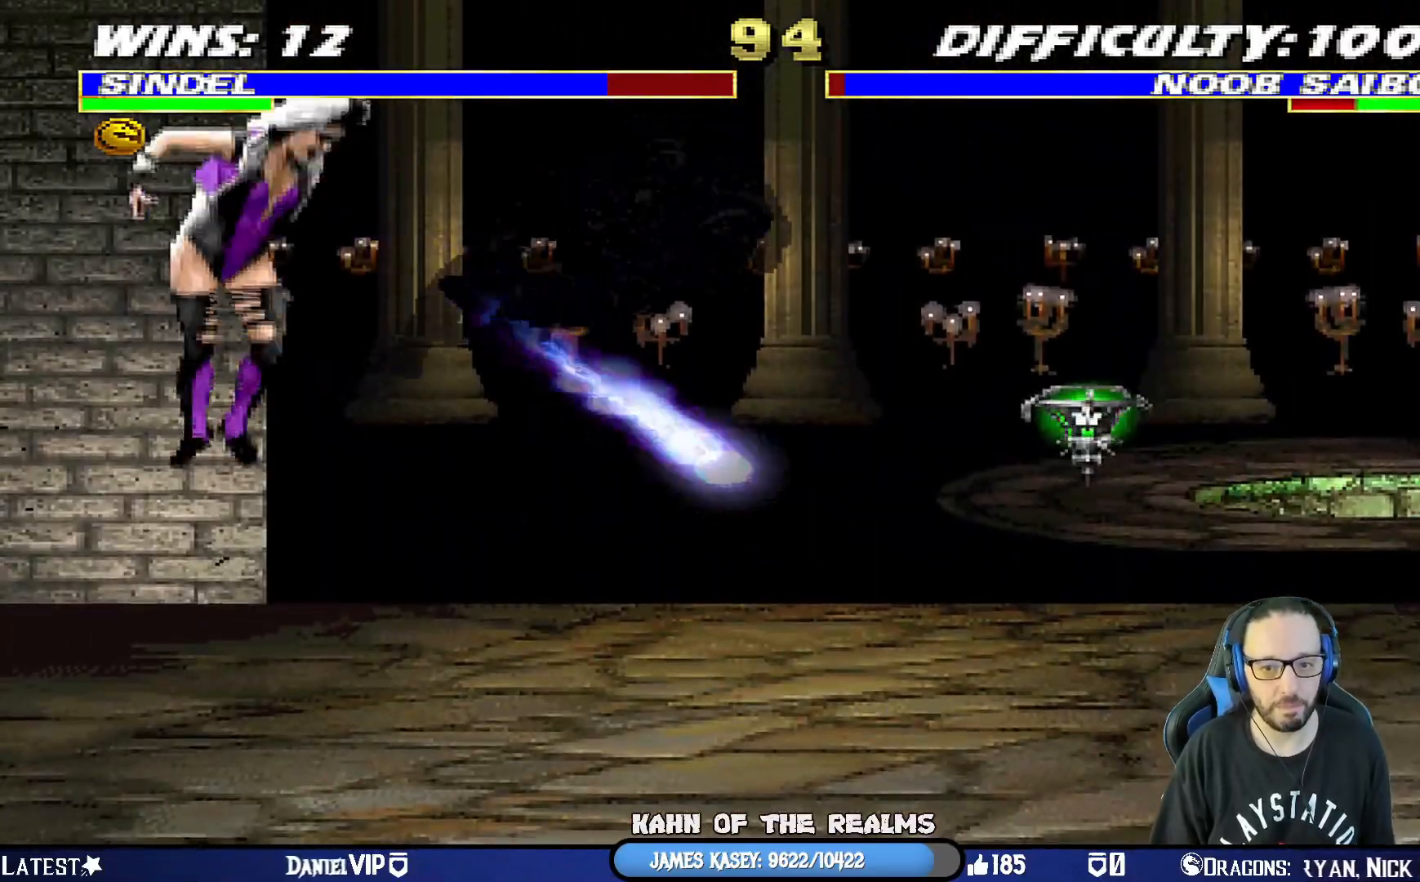
{"buttons": ["L1", "R1", "DPAD_DOWN", "DPAD_LEFT"], "left_stick": "center", "right_stick": "center", "events": [[117, "CIRCLE", "up"], [134, "R1", "down"], [284, "DPAD_DOWN", "down"], [284, "L1", "down"], [301, "DPAD_LEFT", "down"], [434, "R1", "up"], [501, "R1", "down"]]}
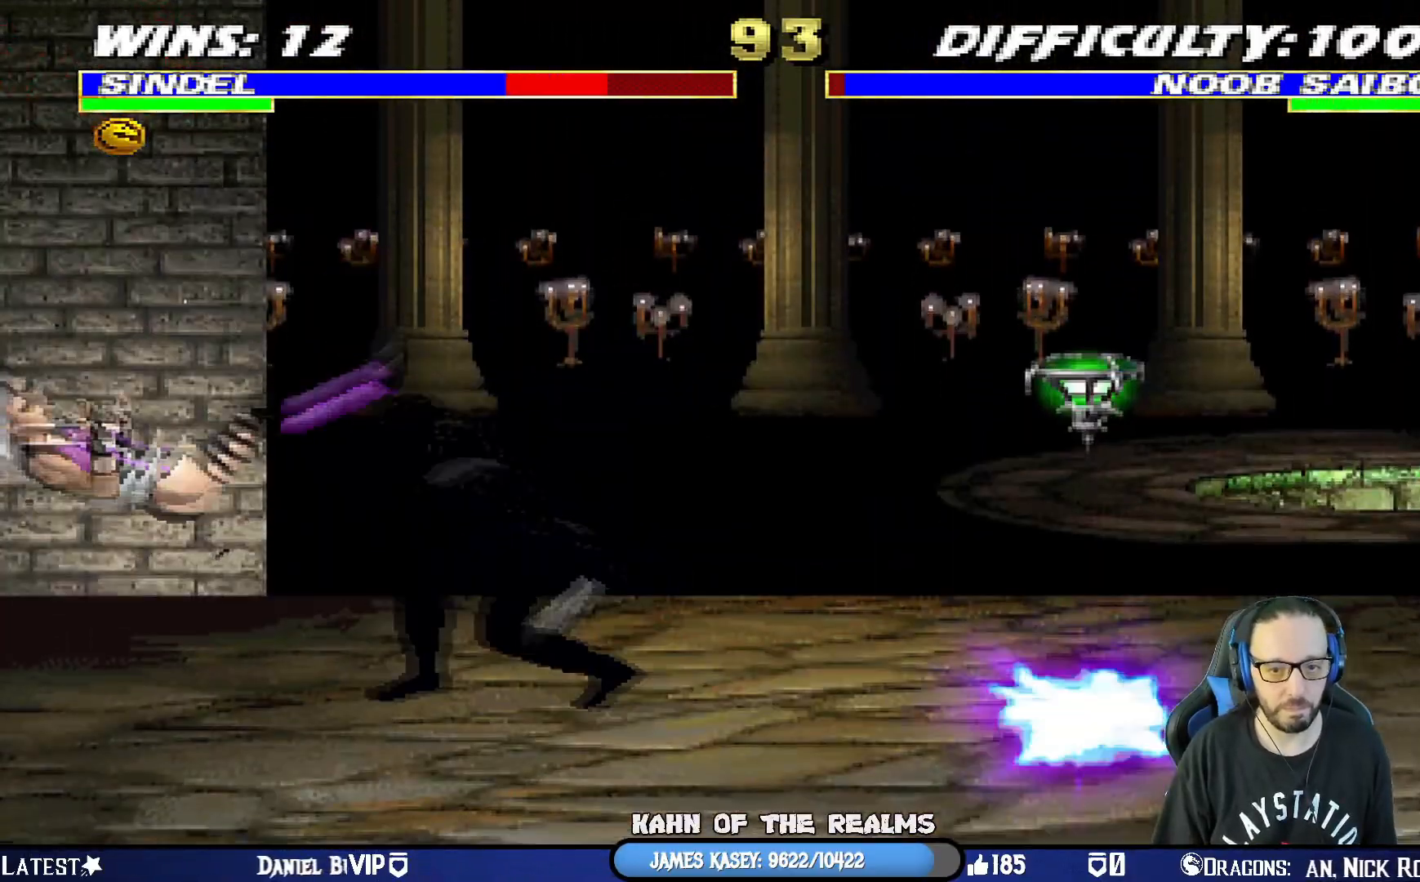
{"buttons": ["R1"], "left_stick": "center", "right_stick": "center", "events": [[367, "DPAD_DOWN", "up"], [384, "DPAD_LEFT", "up"], [434, "L1", "up"]]}
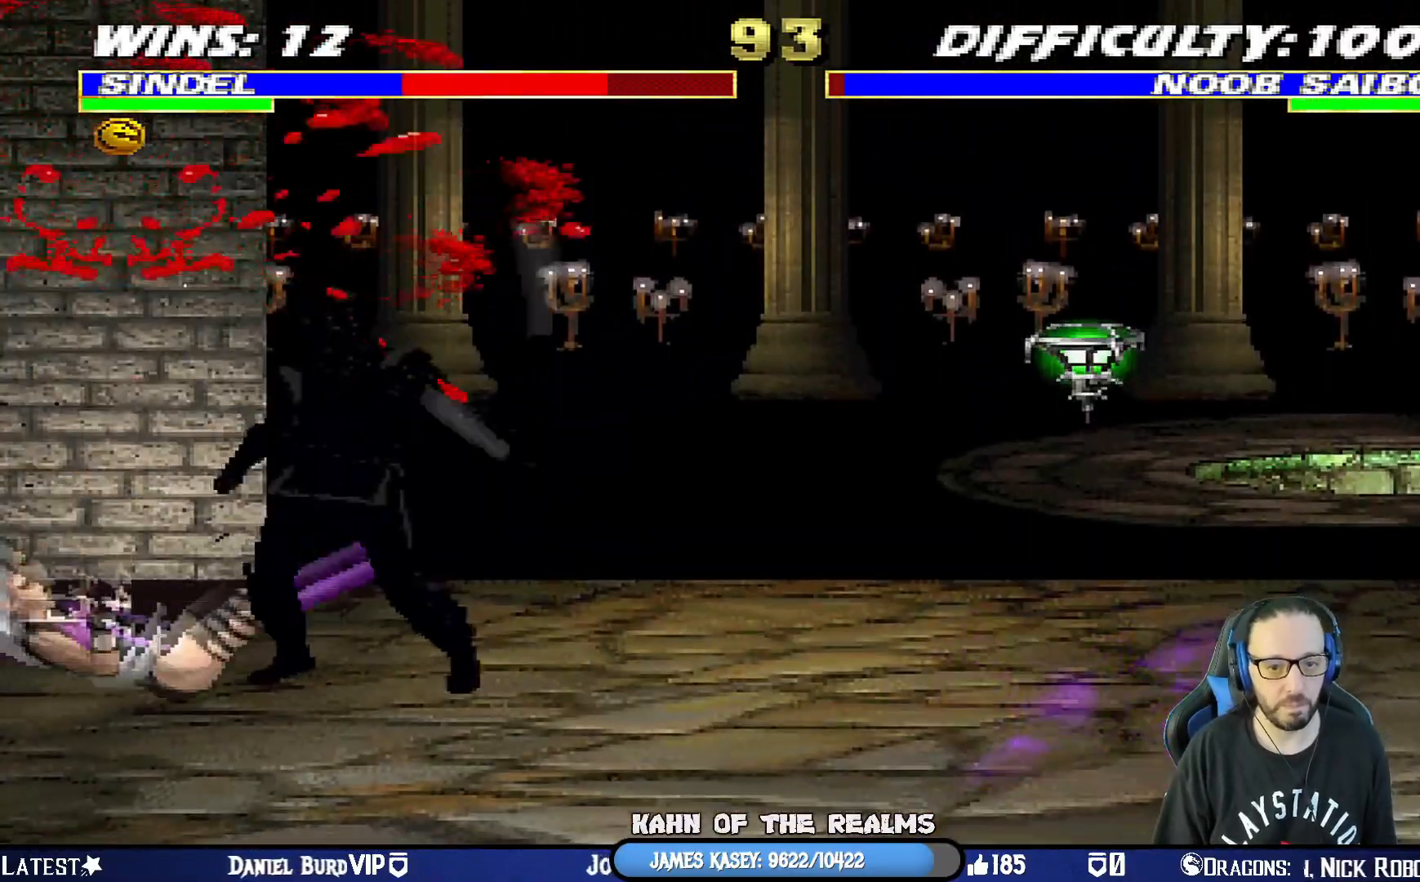
{"buttons": ["L1", "R1", "DPAD_DOWN", "DPAD_LEFT"], "left_stick": "center", "right_stick": "center", "events": [[67, "DPAD_DOWN", "down"], [101, "DPAD_DOWN", "up"], [151, "L1", "down"], [167, "DPAD_DOWN", "down"], [184, "DPAD_LEFT", "down"]]}
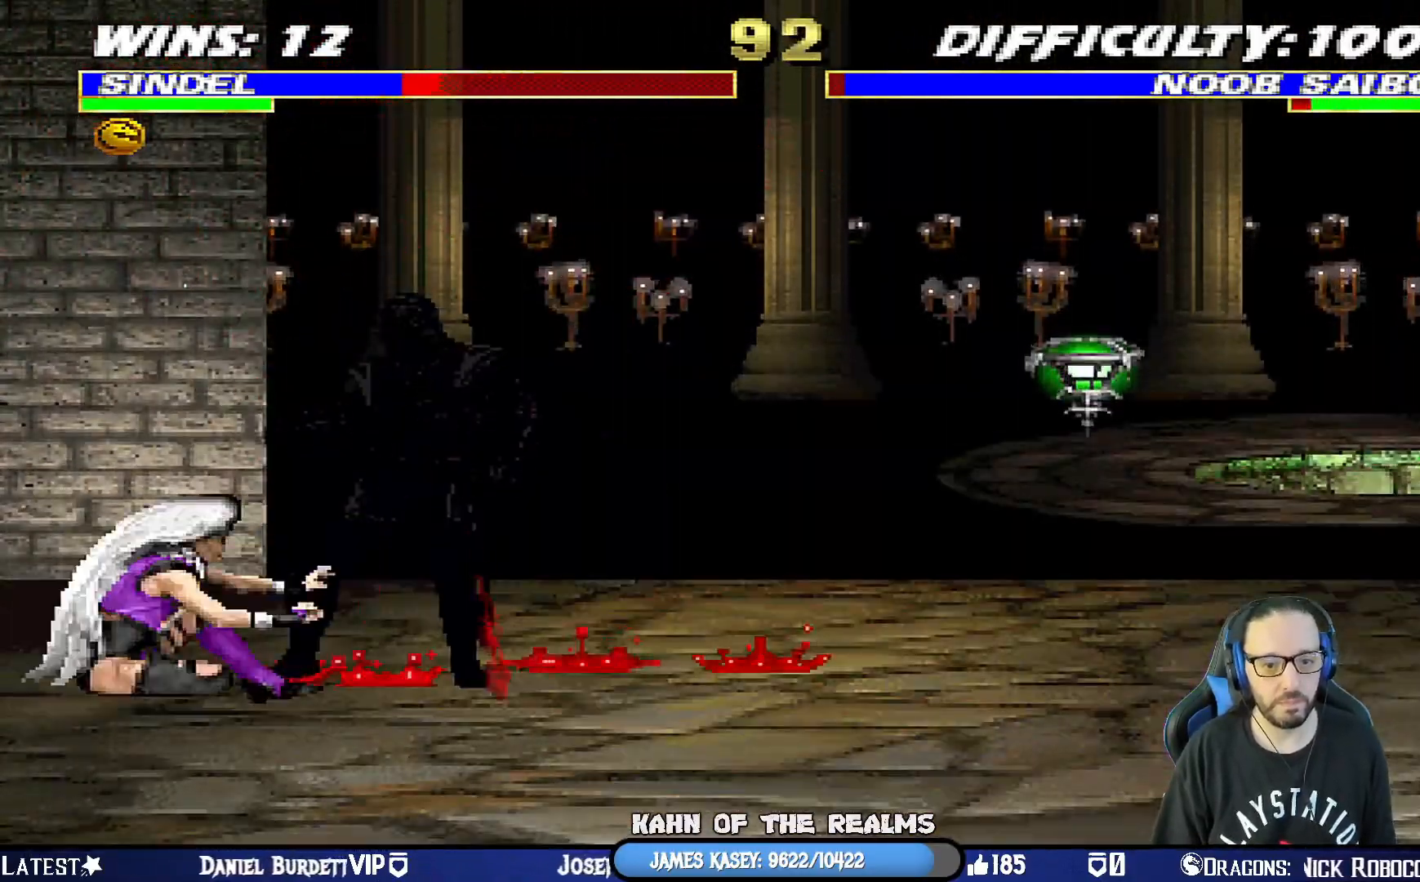
{"buttons": ["R1"], "left_stick": "center", "right_stick": "center", "events": [[284, "DPAD_LEFT", "up"], [300, "DPAD_DOWN", "up"], [334, "L1", "up"]]}
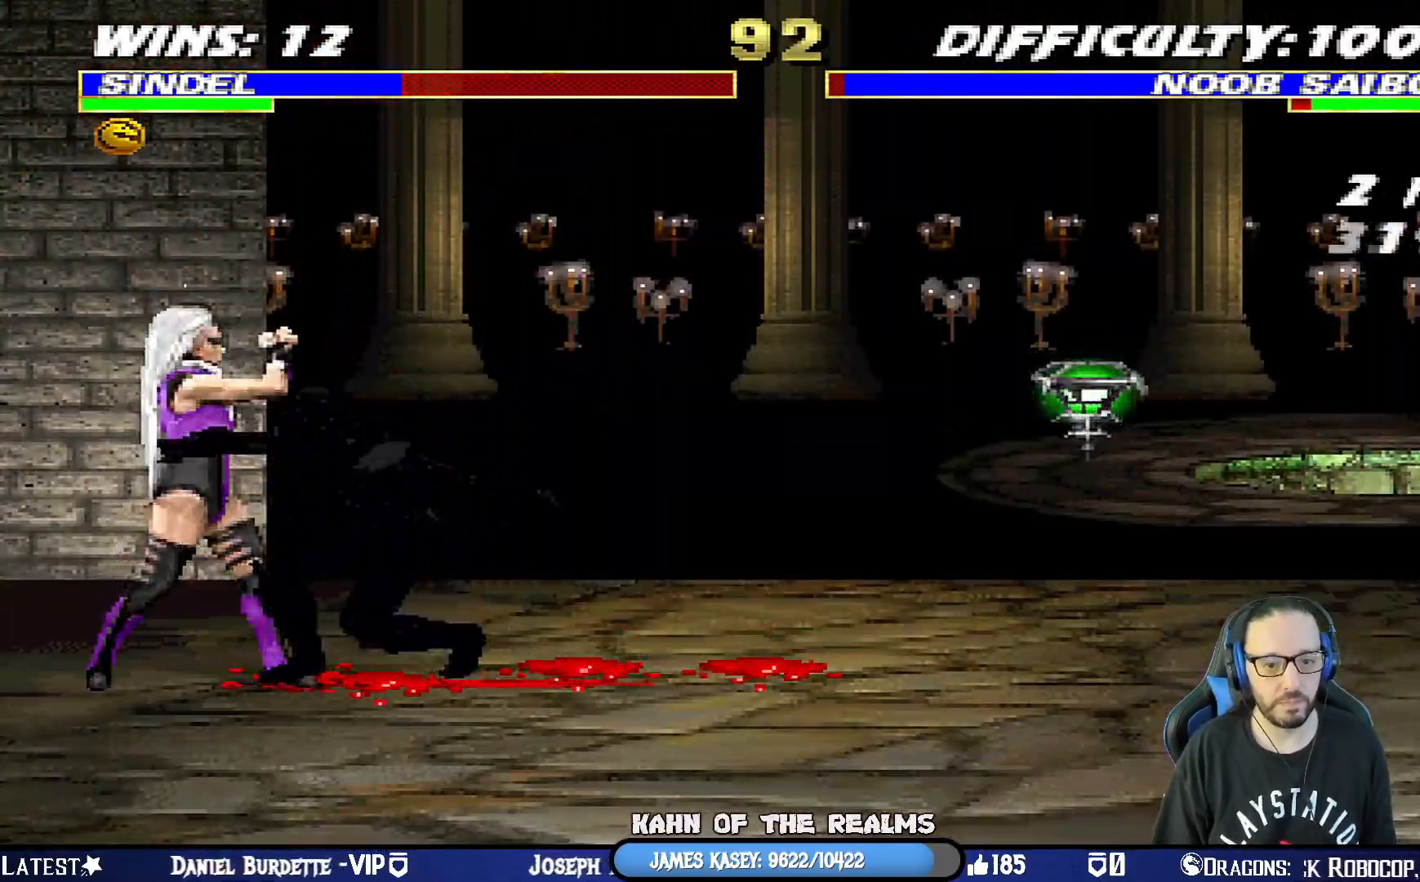
{"buttons": [], "left_stick": "center", "right_stick": "center", "events": [[51, "R1", "up"], [67, "DPAD_RIGHT", "down"], [67, "DPAD_UP", "down"], [67, "L1", "down"], [251, "R1", "down"], [451, "DPAD_UP", "up"], [451, "L1", "up"], [468, "DPAD_RIGHT", "up"], [484, "R1", "up"]]}
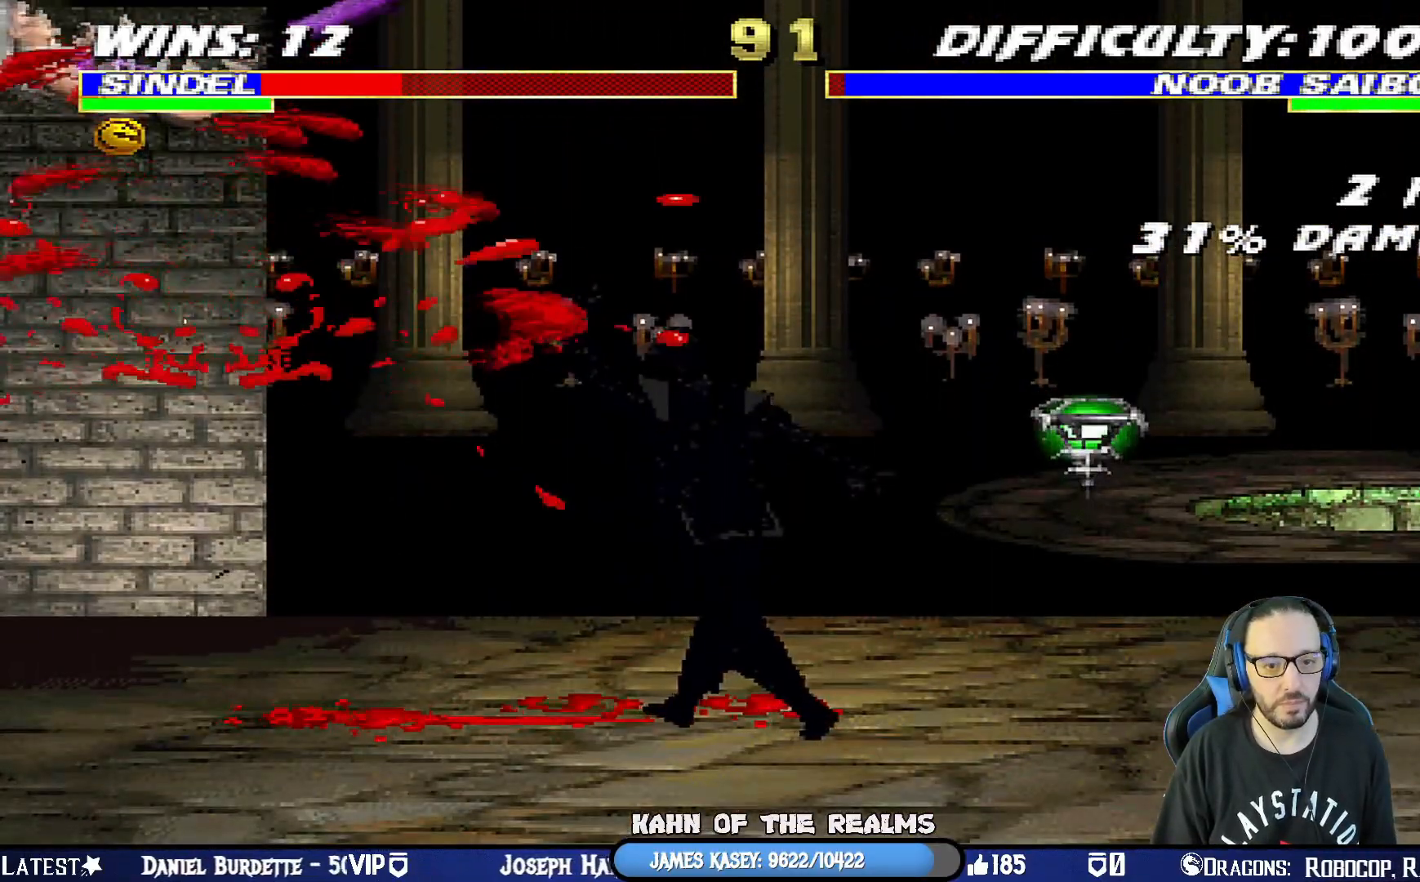
{"buttons": ["L1", "R1", "DPAD_DOWN", "DPAD_LEFT"], "left_stick": "center", "right_stick": "center", "events": [[250, "L1", "down"], [267, "DPAD_DOWN", "down"], [267, "DPAD_LEFT", "down"], [334, "R1", "down"]]}
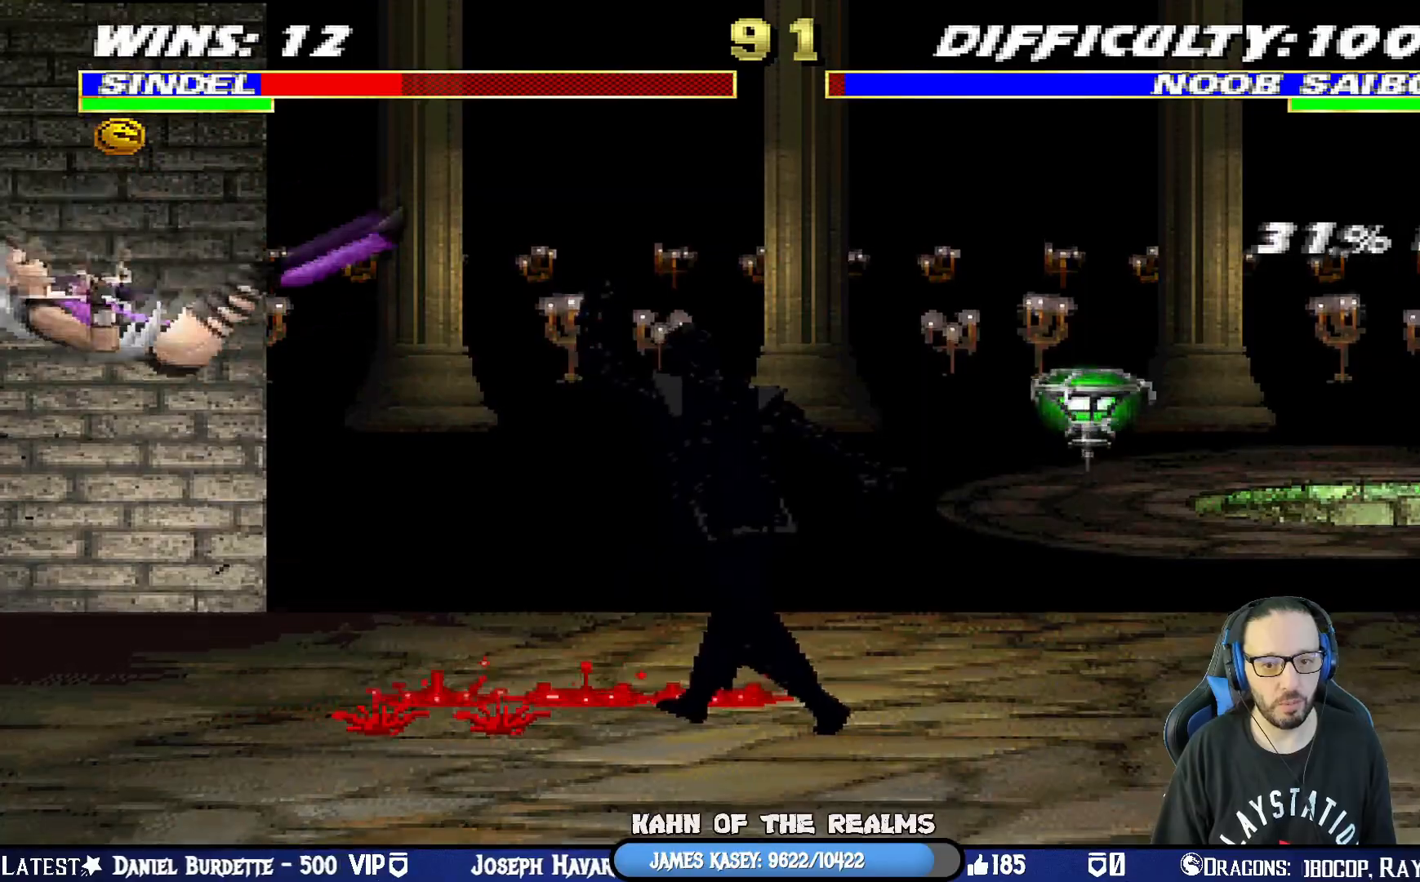
{"buttons": ["L1", "DPAD_UP", "DPAD_RIGHT"], "left_stick": "center", "right_stick": "center", "events": [[134, "R1", "up"], [201, "DPAD_LEFT", "up"], [234, "DPAD_DOWN", "up"], [301, "L1", "up"], [418, "L1", "down"], [434, "DPAD_RIGHT", "down"], [434, "DPAD_UP", "down"]]}